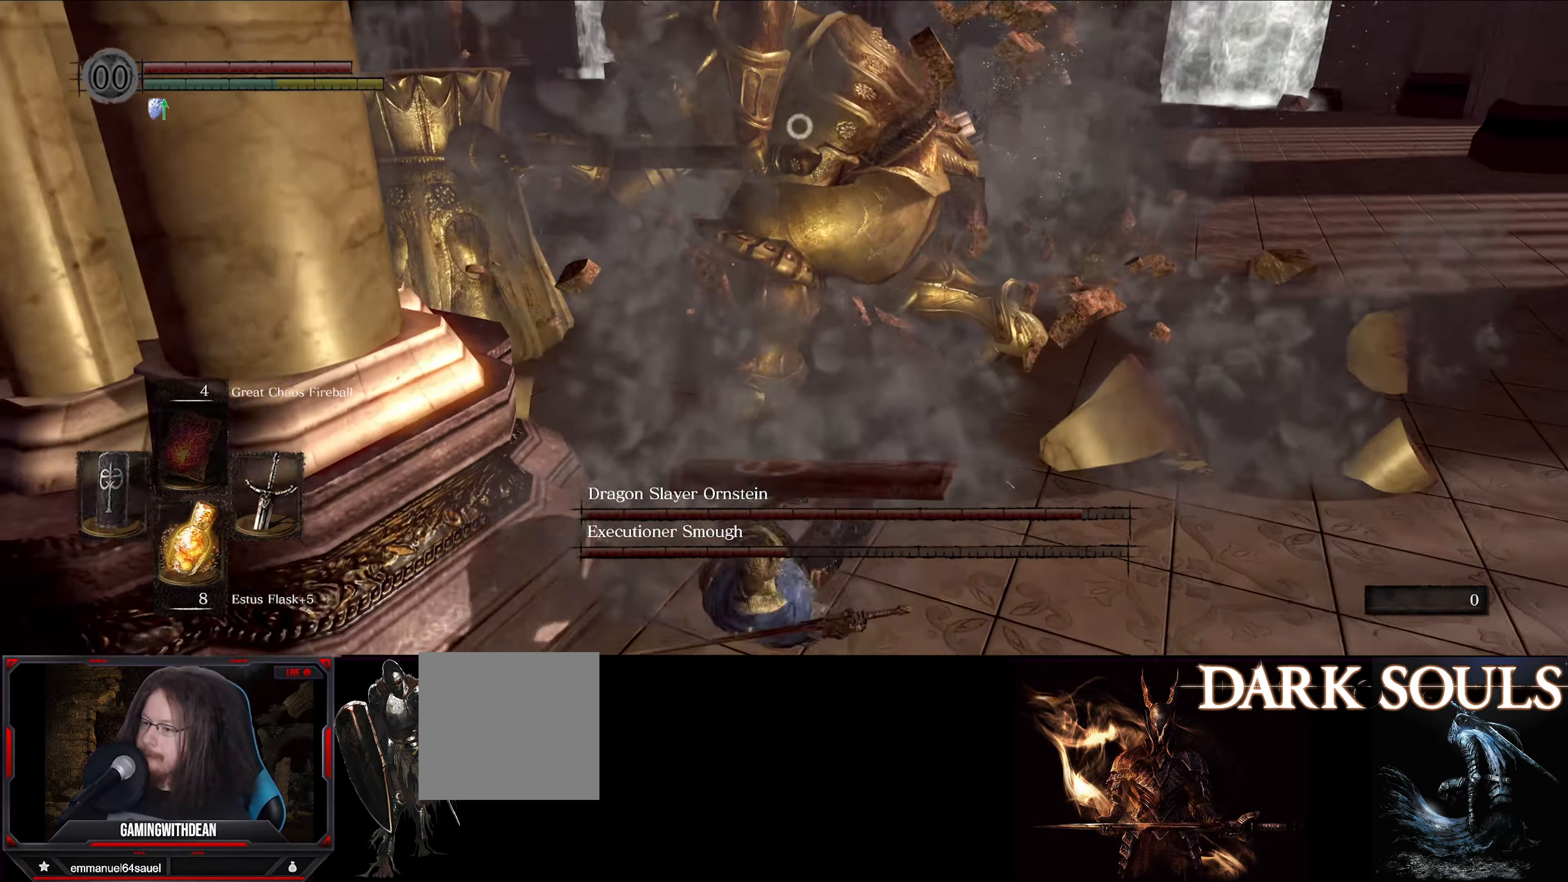
Gameplay with a controller (Xbox layout); each line is a JSON object with the inputs held at the frame after it. "events" lists button and stick changes between this image and that frame as [ms after this image, input, new state], when the widget could be followed in between. Not read: L3 R3.
{"buttons": [], "left_stick": "center", "right_stick": "center", "events": [[183, "L1", "up"], [333, "left_stick", "center"]]}
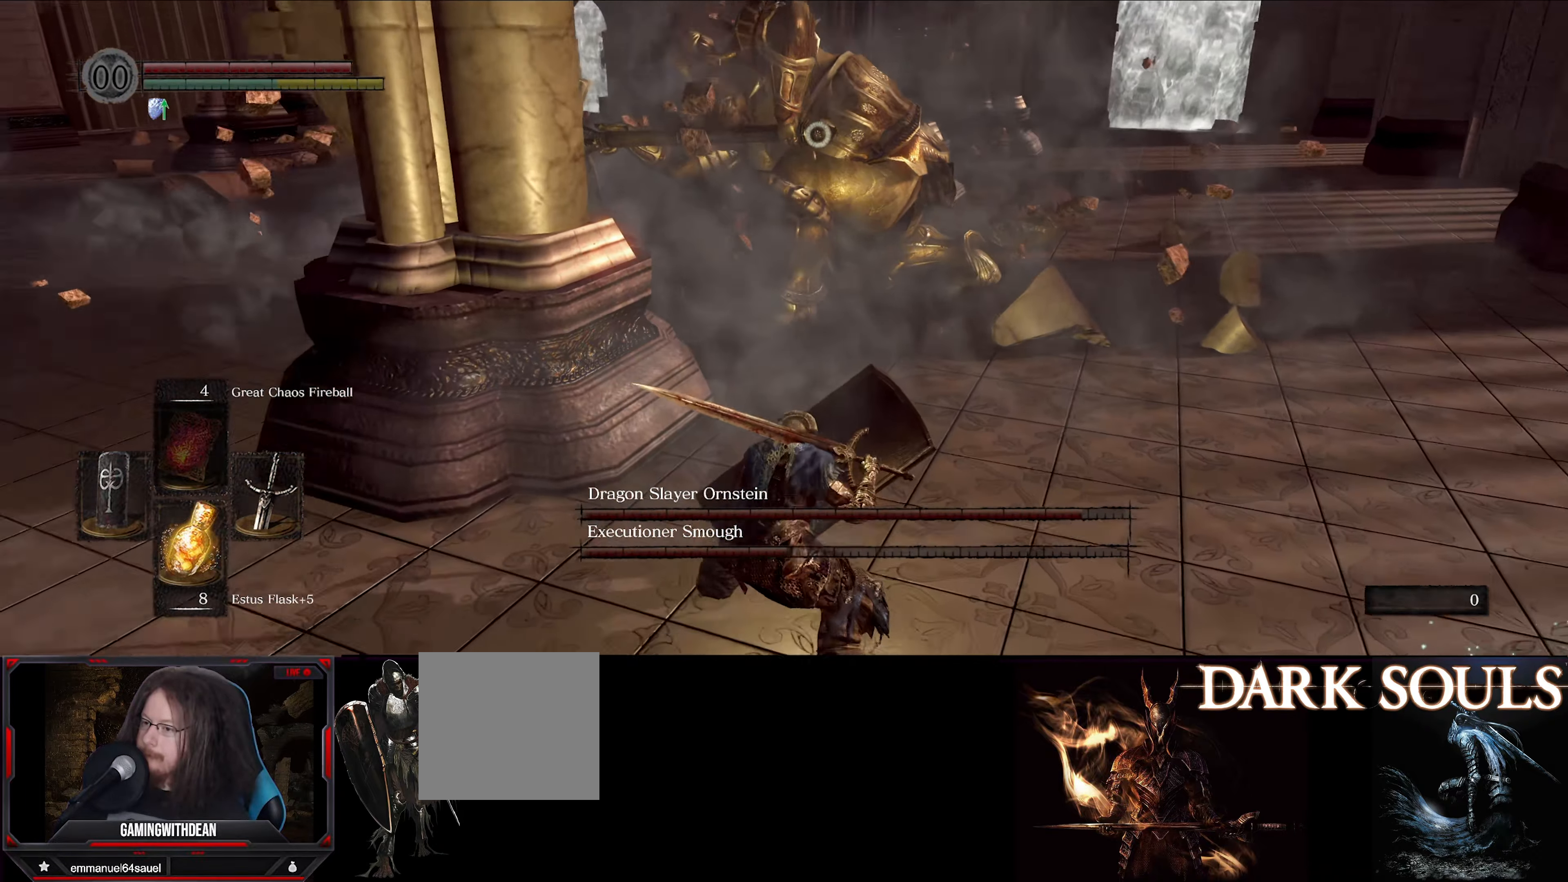
{"buttons": [], "left_stick": "center", "right_stick": "center", "events": []}
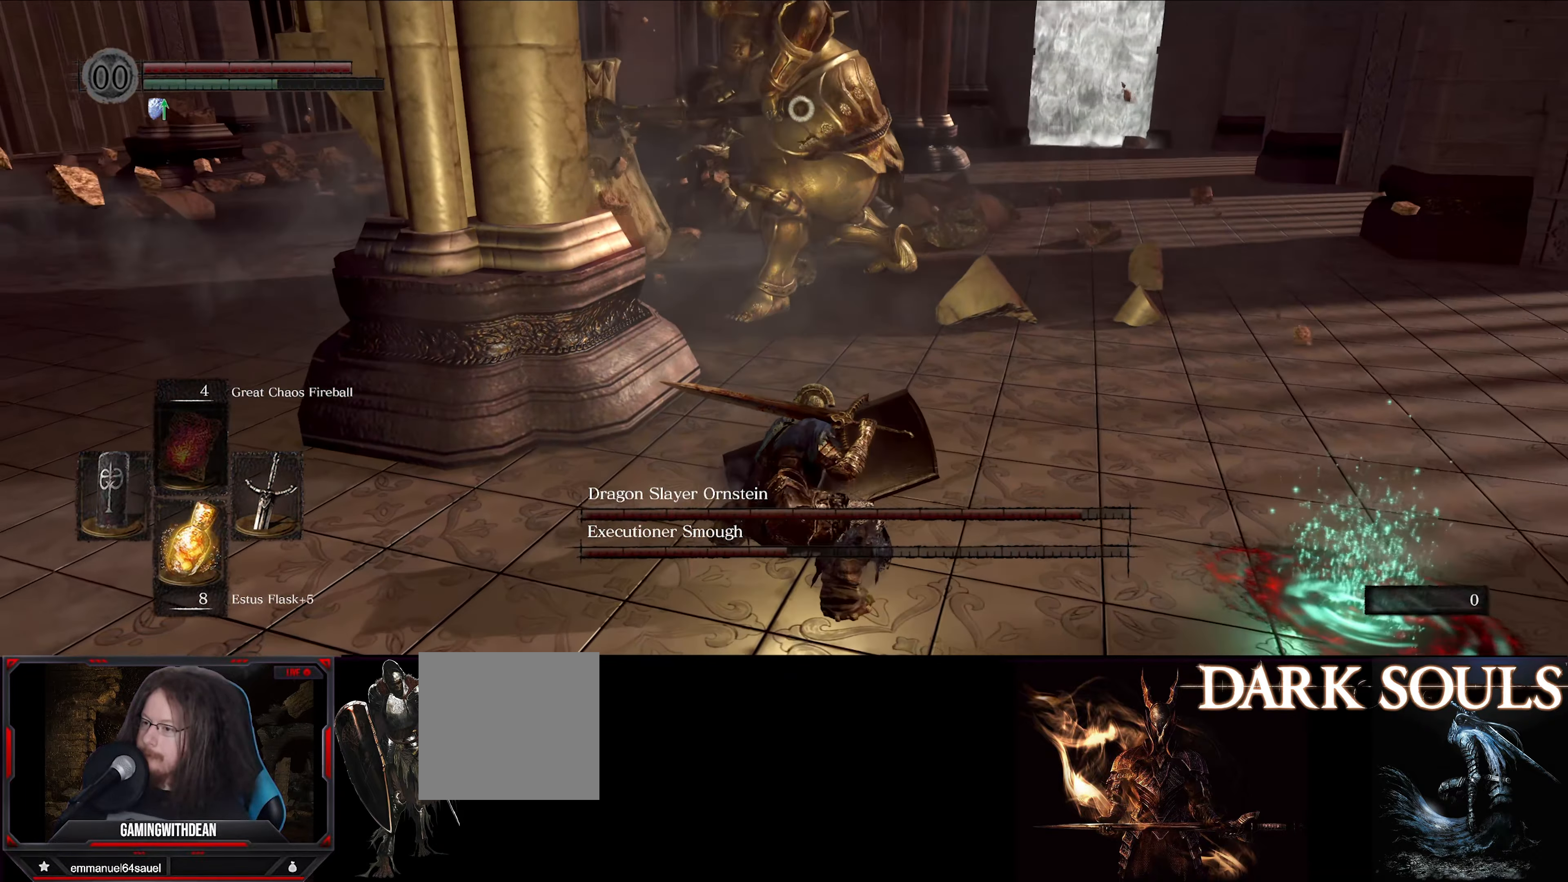
{"buttons": [], "left_stick": "up-left", "right_stick": "center", "events": [[183, "left_stick", "left"], [450, "left_stick", "up-left"]]}
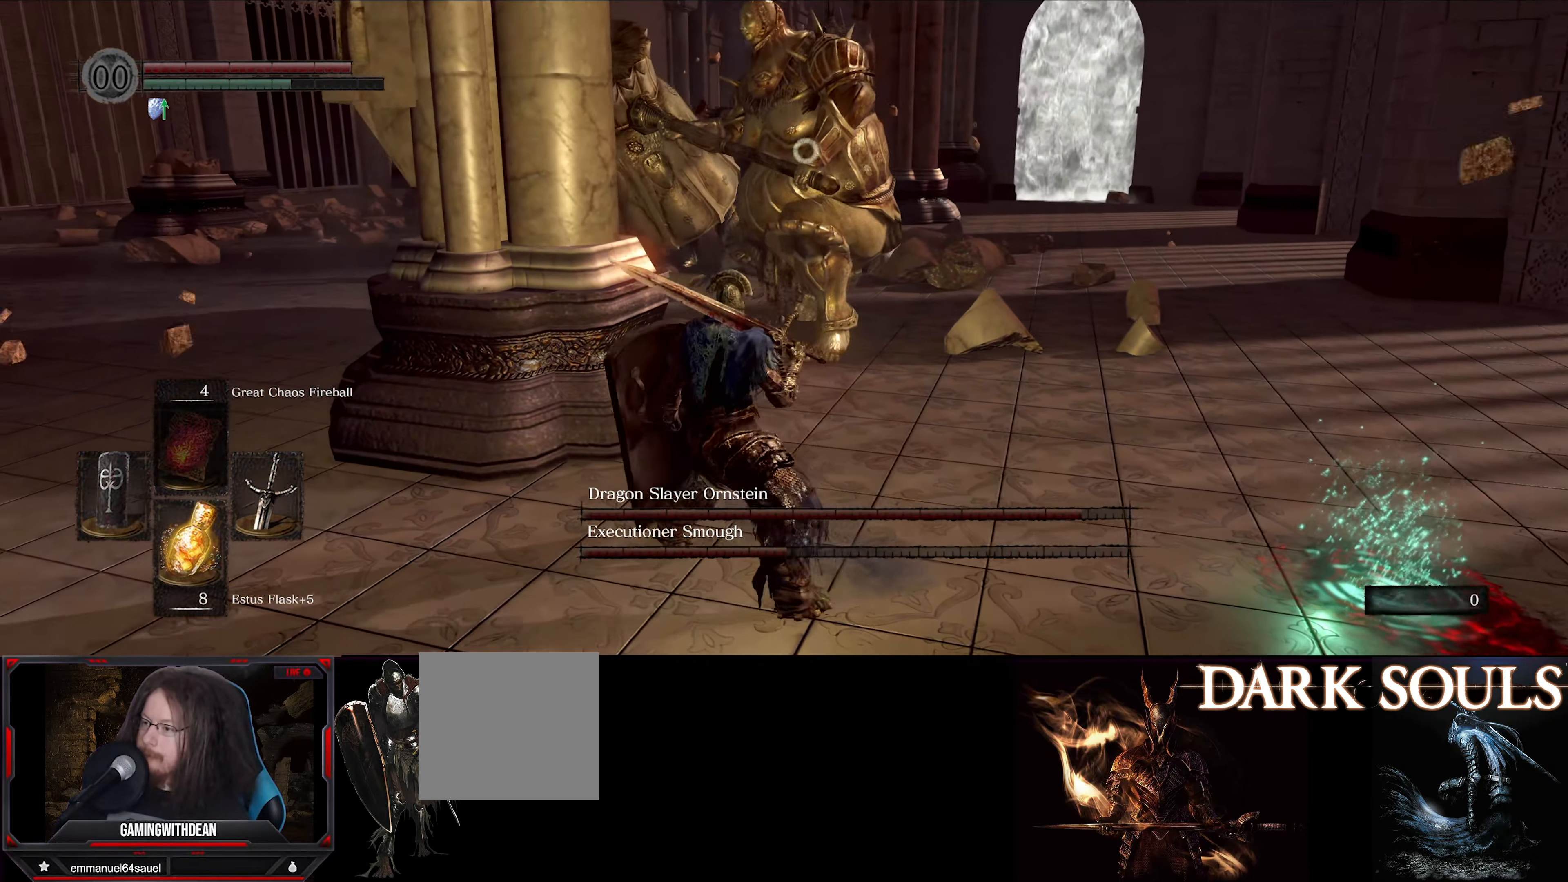
{"buttons": ["L1"], "left_stick": "up-right", "right_stick": "center", "events": [[16, "left_stick", "up"], [116, "left_stick", "up-right"], [466, "L1", "down"]]}
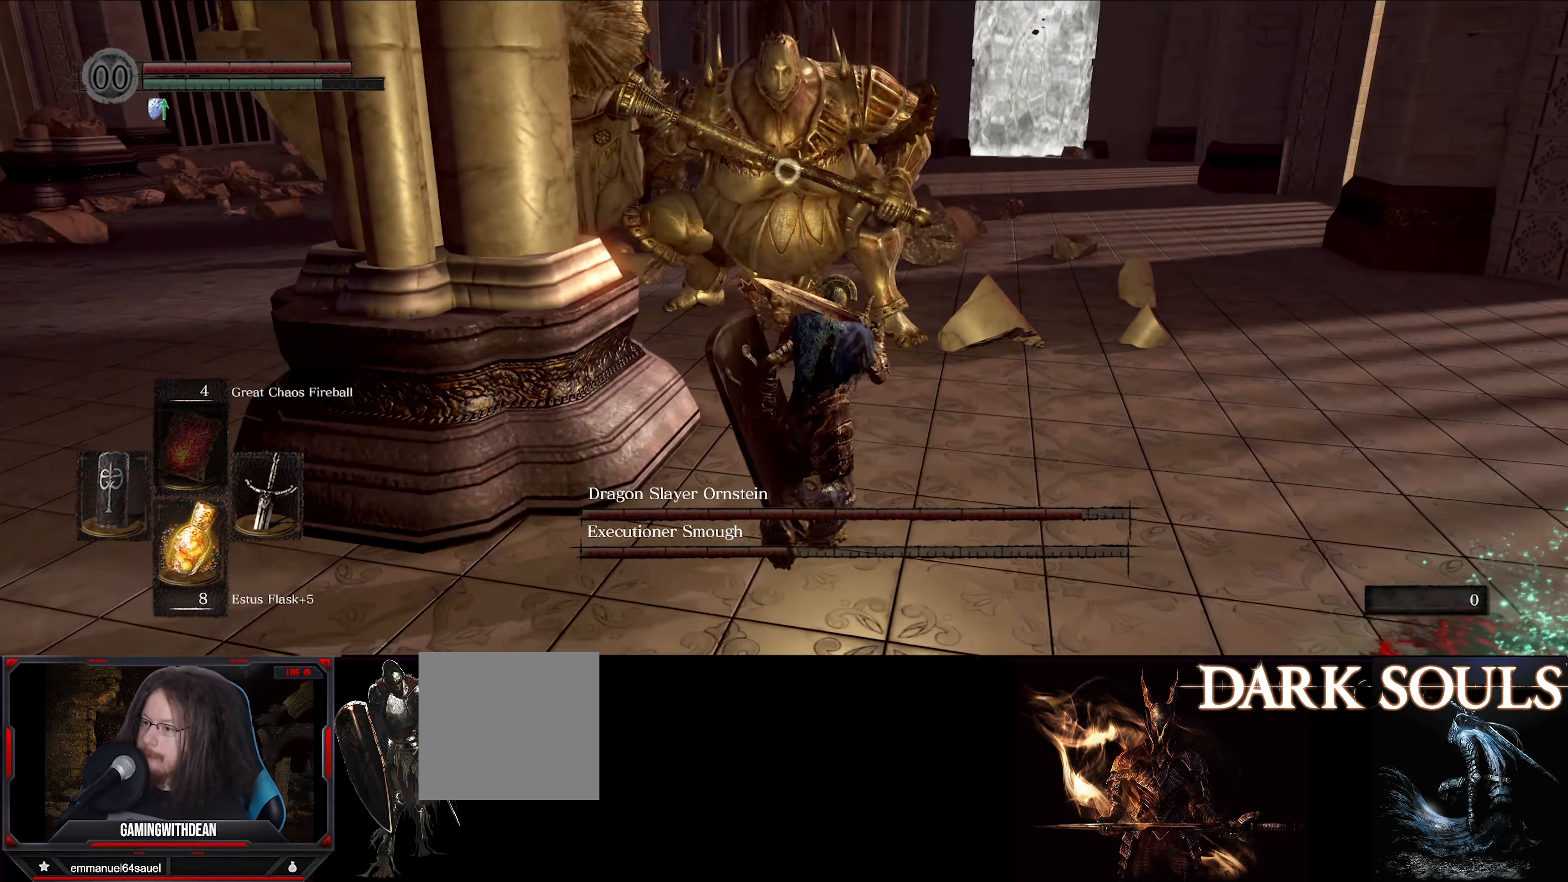
{"buttons": ["L1"], "left_stick": "right", "right_stick": "center", "events": [[316, "left_stick", "right"]]}
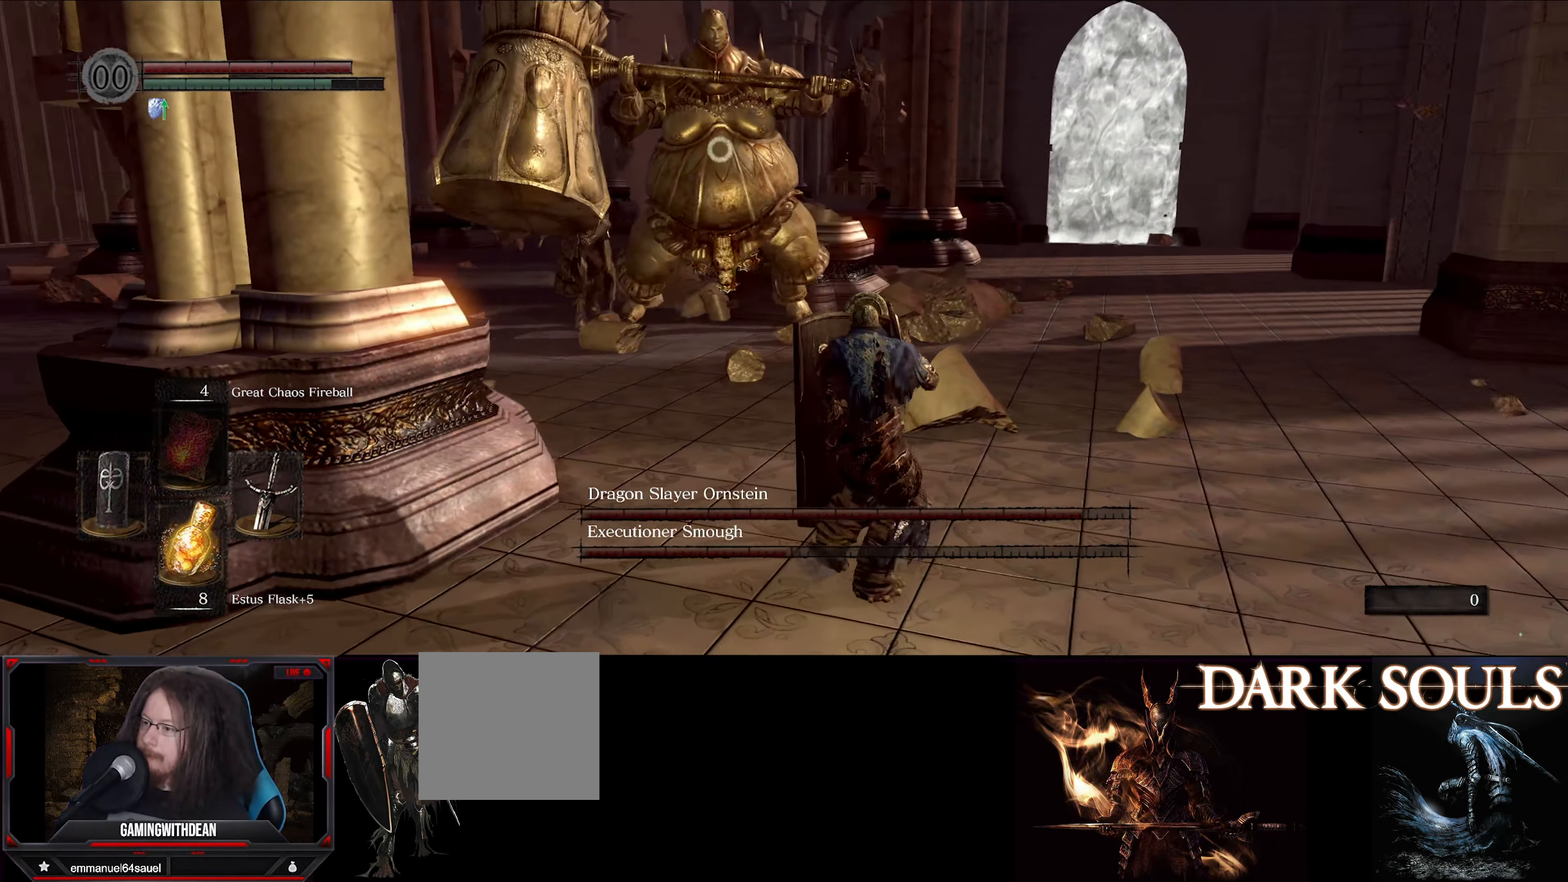
{"buttons": ["L1"], "left_stick": "up-right", "right_stick": "center", "events": [[100, "left_stick", "up-right"]]}
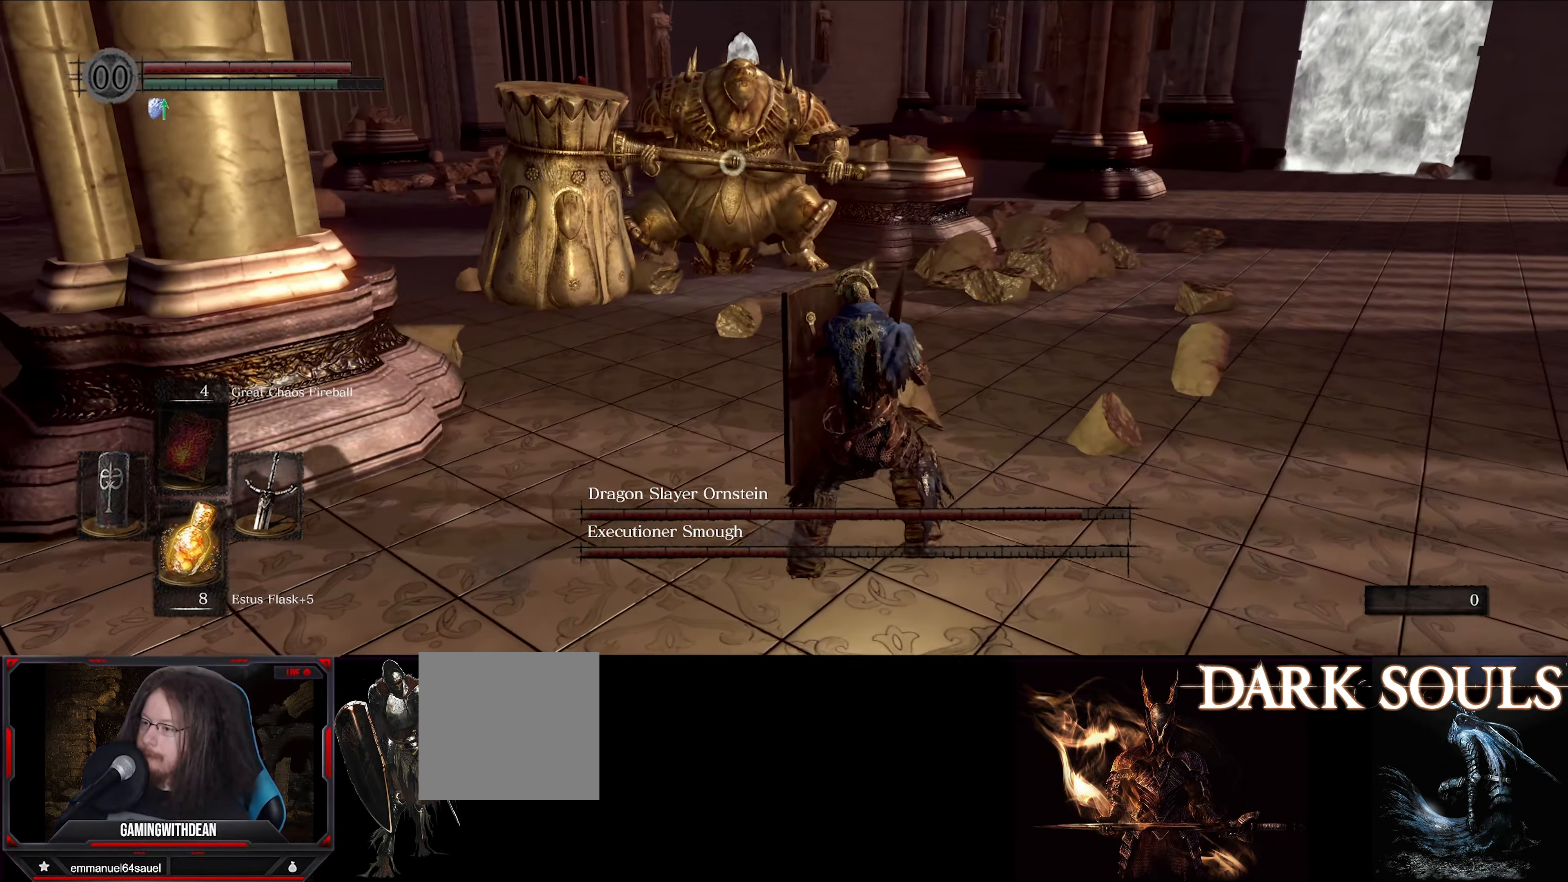
{"buttons": ["L1"], "left_stick": "up-right", "right_stick": "center", "events": []}
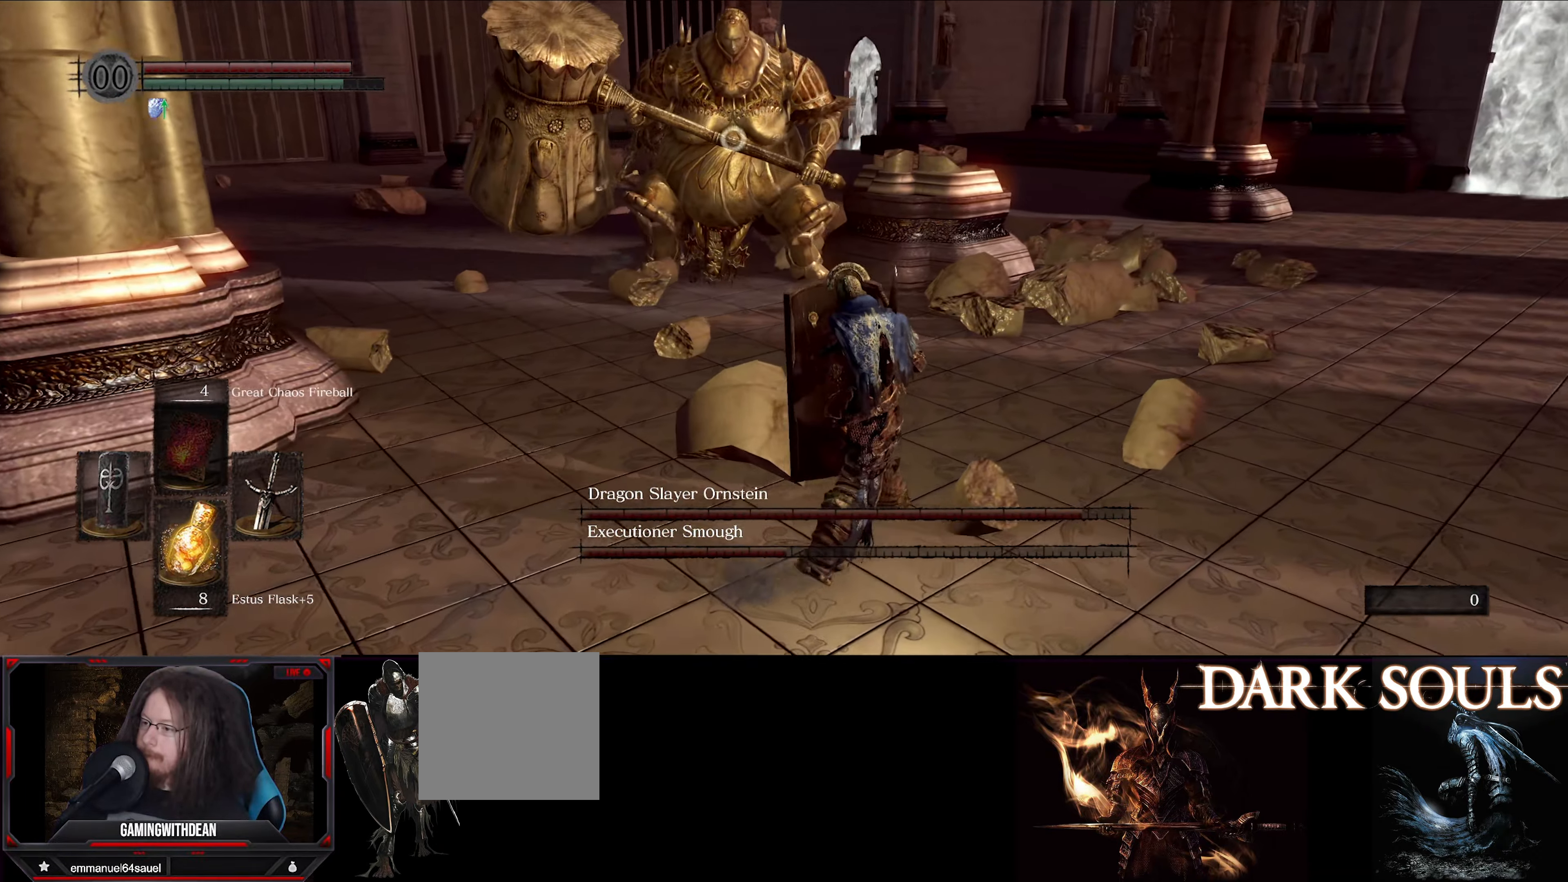
{"buttons": ["L1"], "left_stick": "up-right", "right_stick": "center", "events": []}
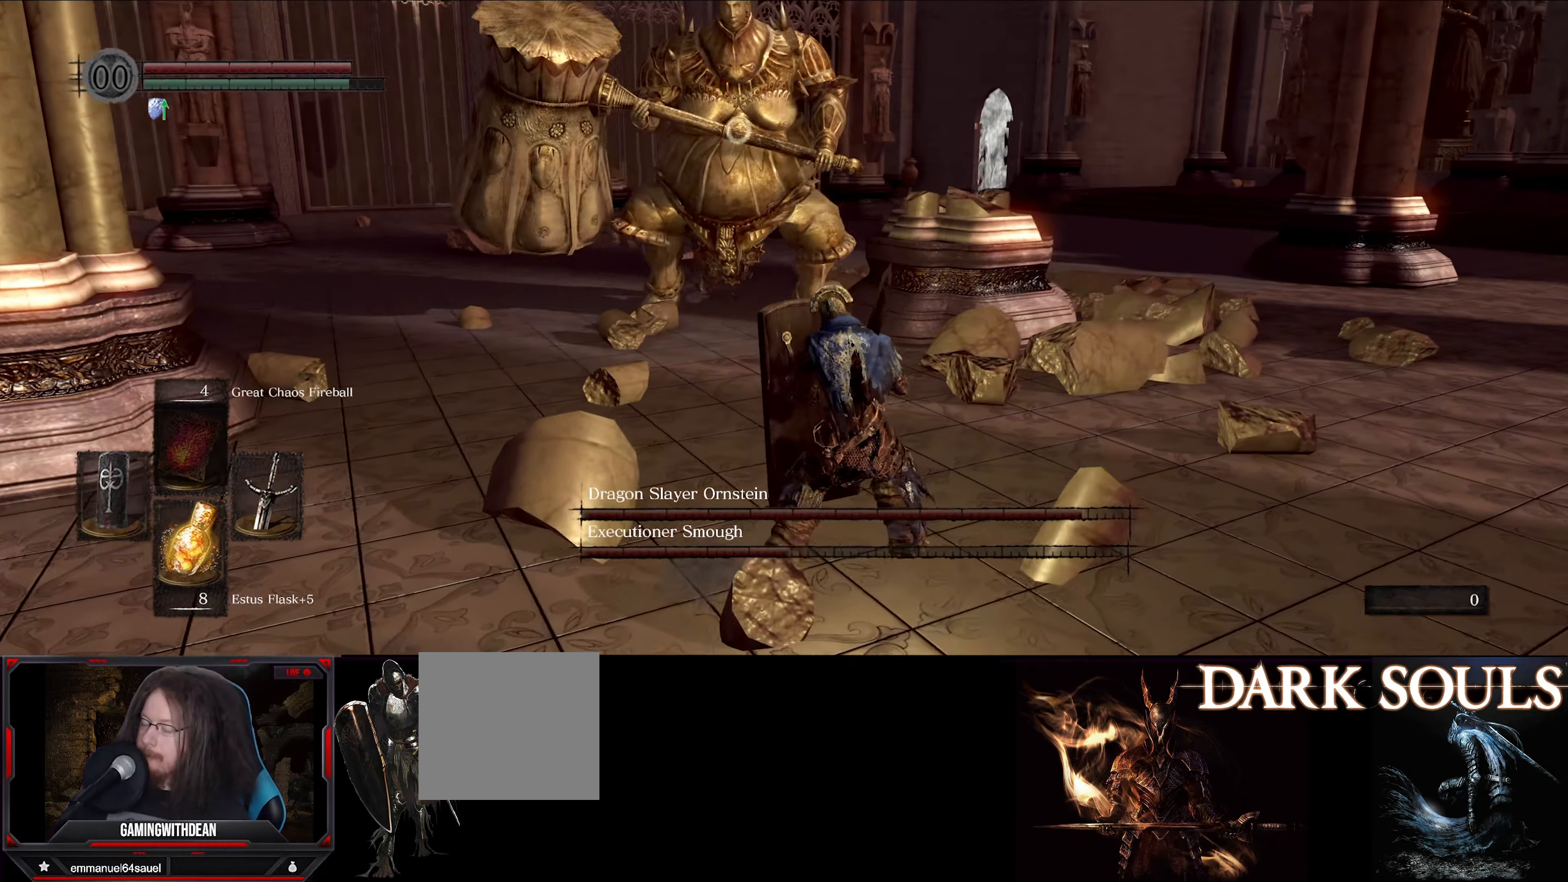
{"buttons": [], "left_stick": "up-right", "right_stick": "center", "events": [[167, "L1", "up"]]}
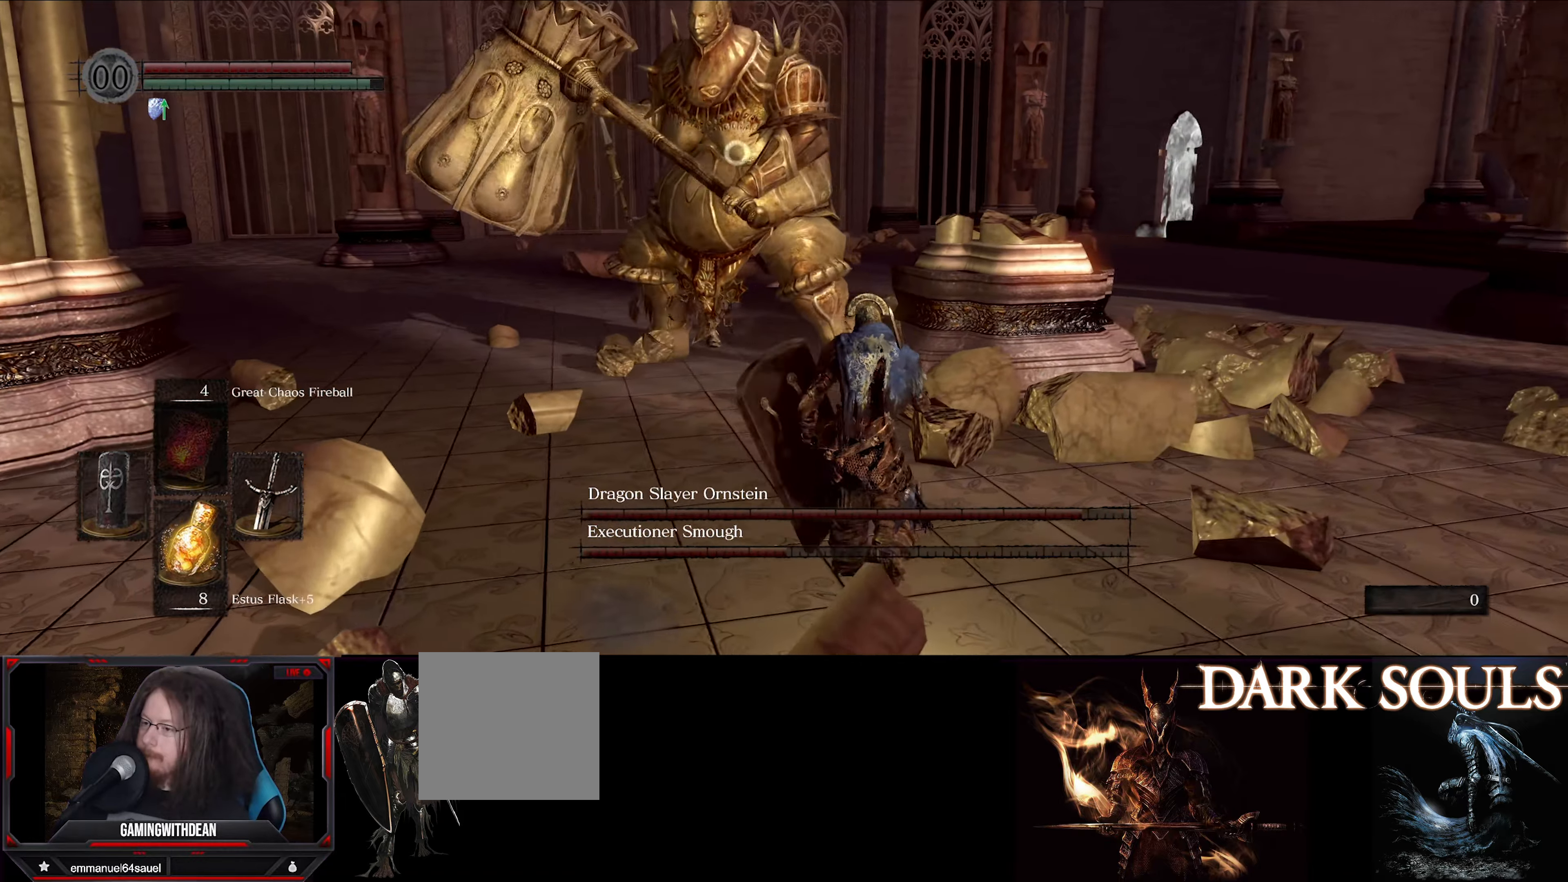
{"buttons": ["L1"], "left_stick": "up-right", "right_stick": "center", "events": [[200, "L1", "down"]]}
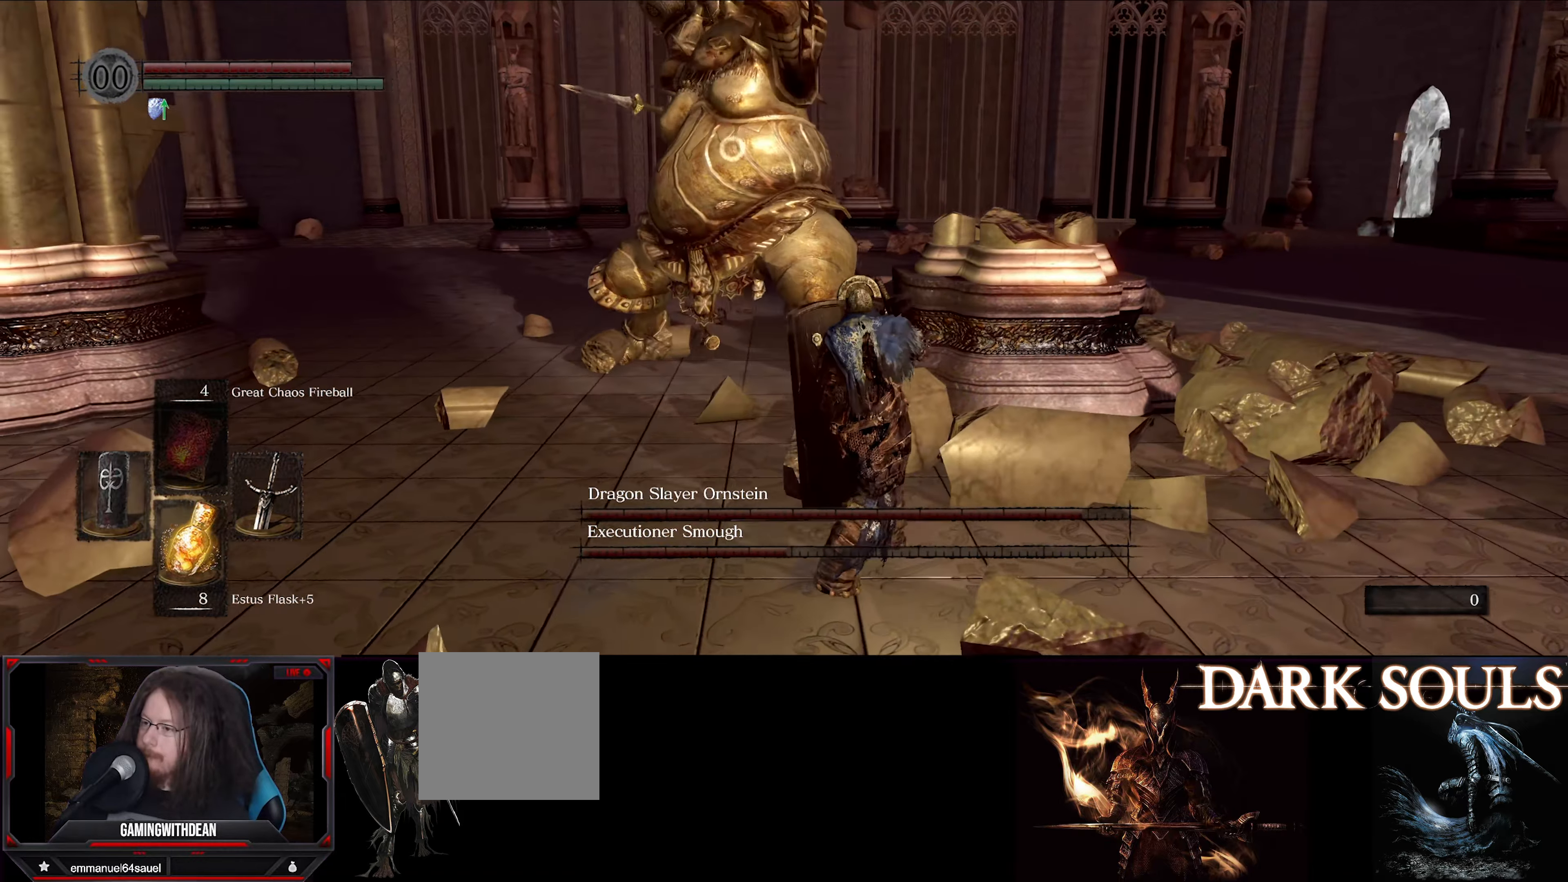
{"buttons": ["L1"], "left_stick": "up-right", "right_stick": "center", "events": []}
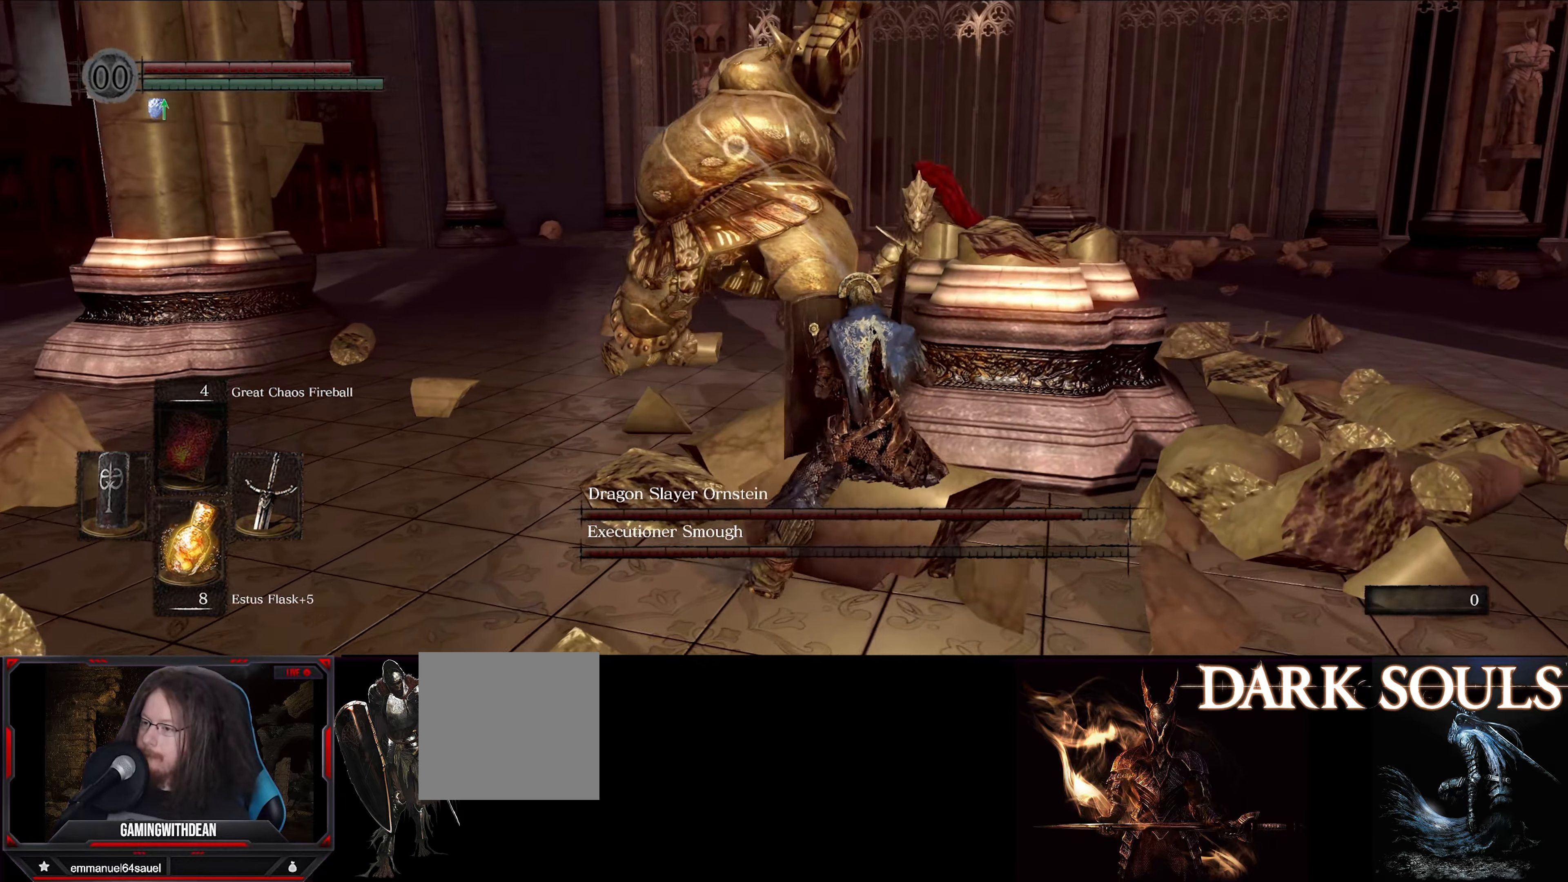
{"buttons": ["L1"], "left_stick": "up-right", "right_stick": "center", "events": []}
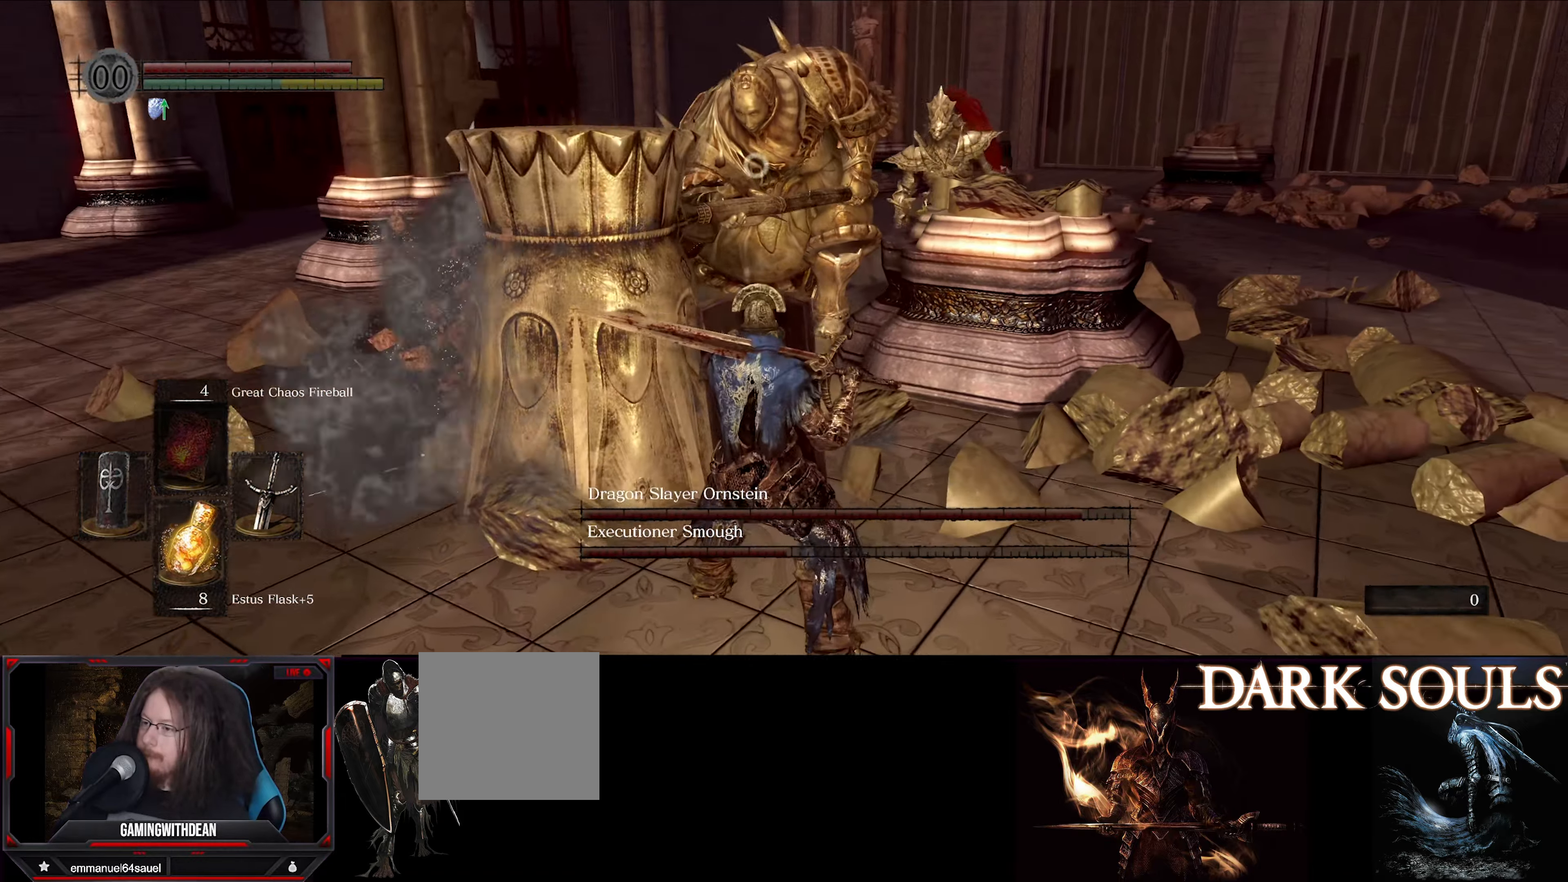
{"buttons": [], "left_stick": "up-right", "right_stick": "center", "events": [[500, "L1", "up"]]}
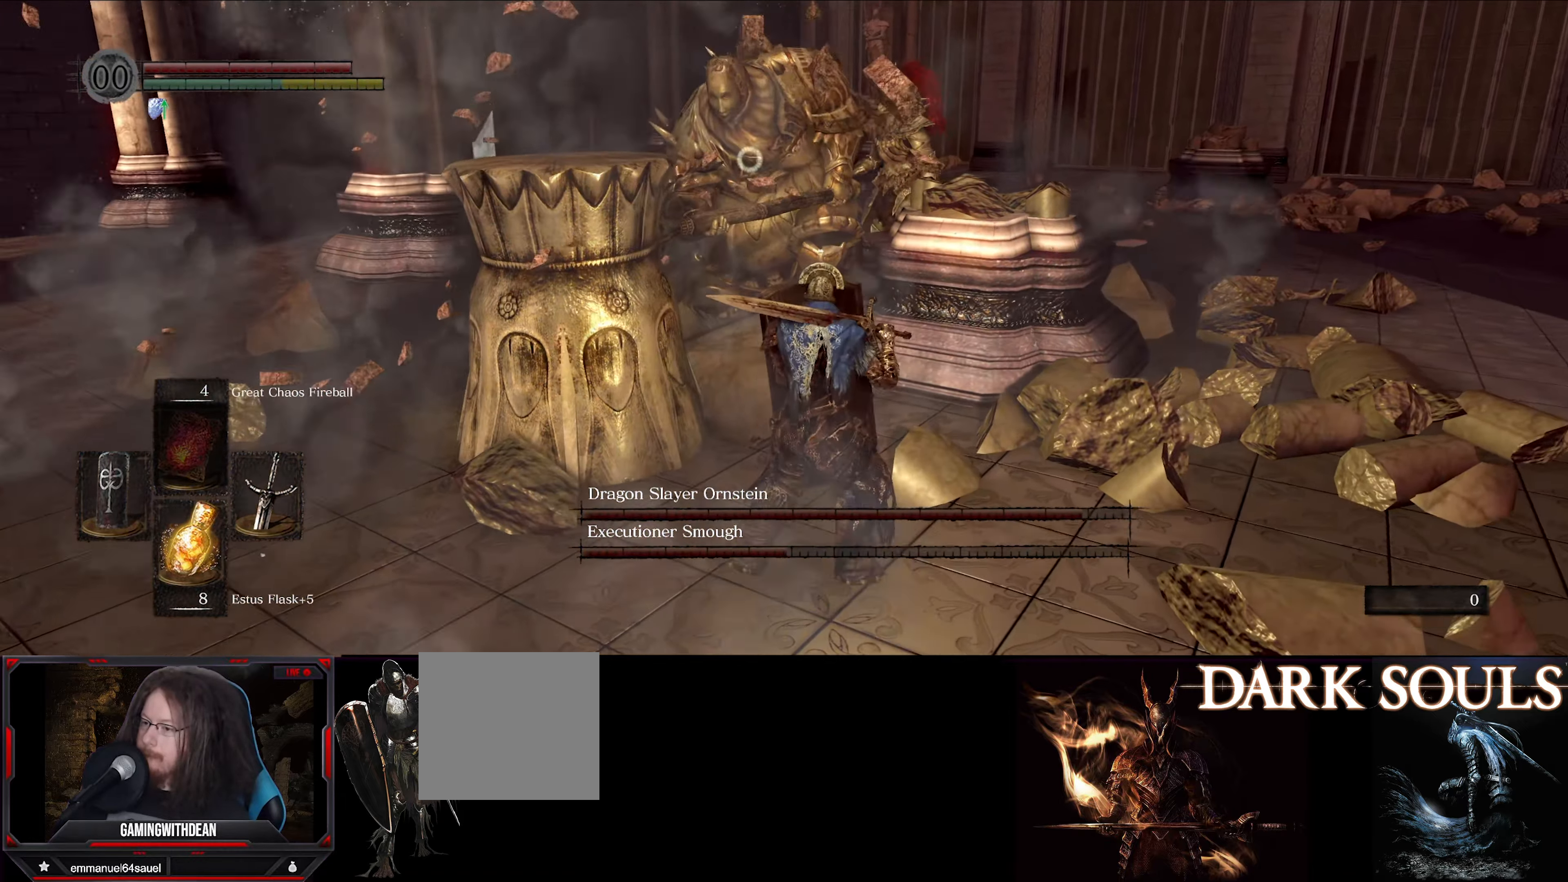
{"buttons": ["R1"], "left_stick": "up", "right_stick": "center", "events": [[233, "left_stick", "up"], [450, "R1", "down"]]}
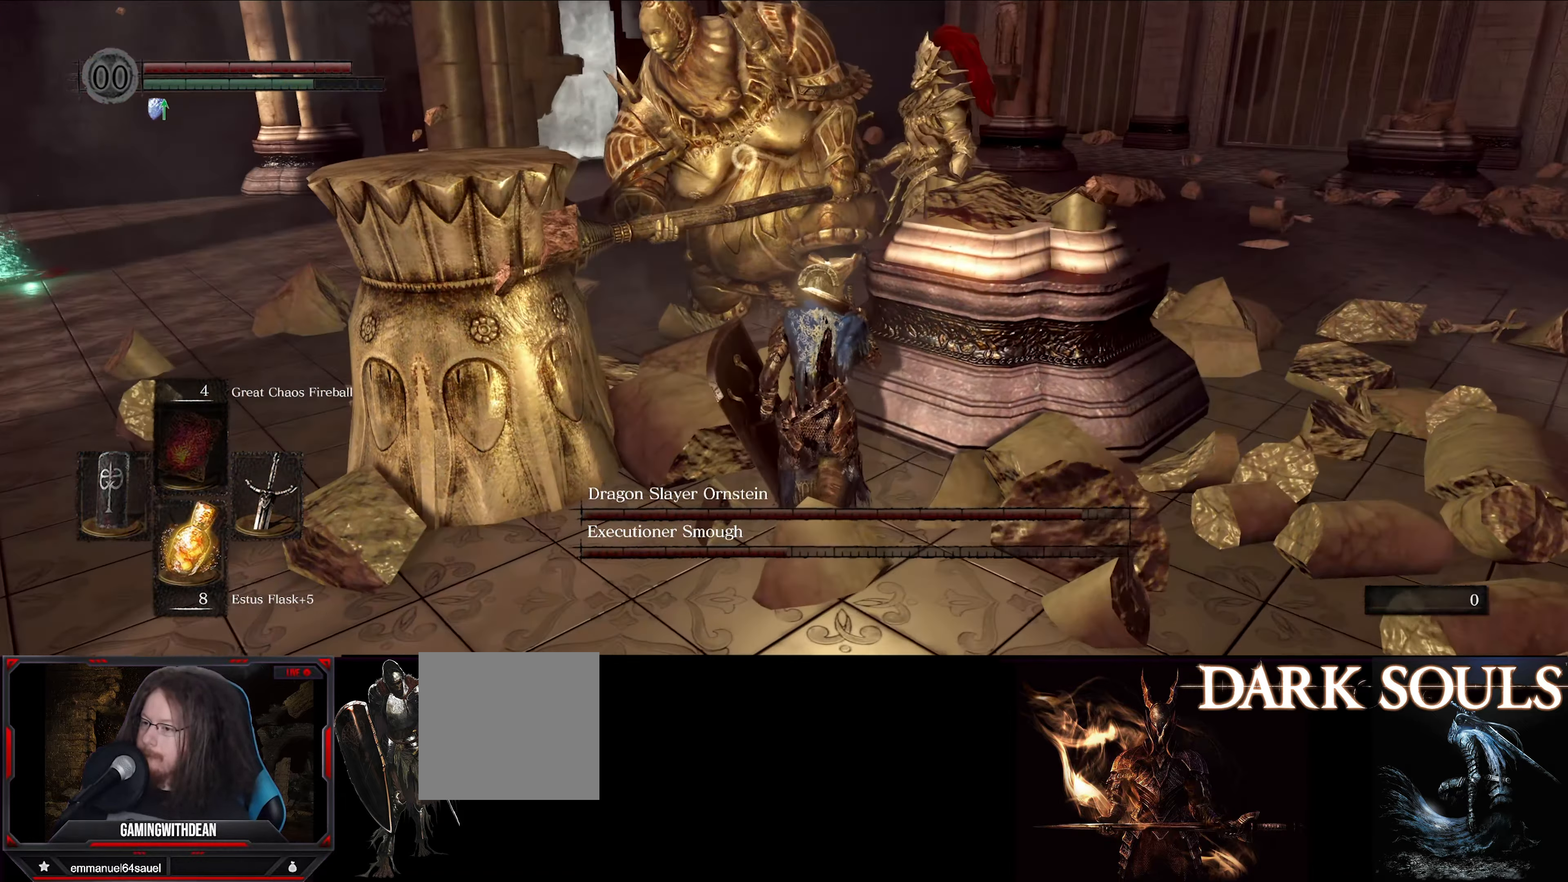
{"buttons": [], "left_stick": "center", "right_stick": "center", "events": [[67, "left_stick", "center"], [83, "R1", "up"]]}
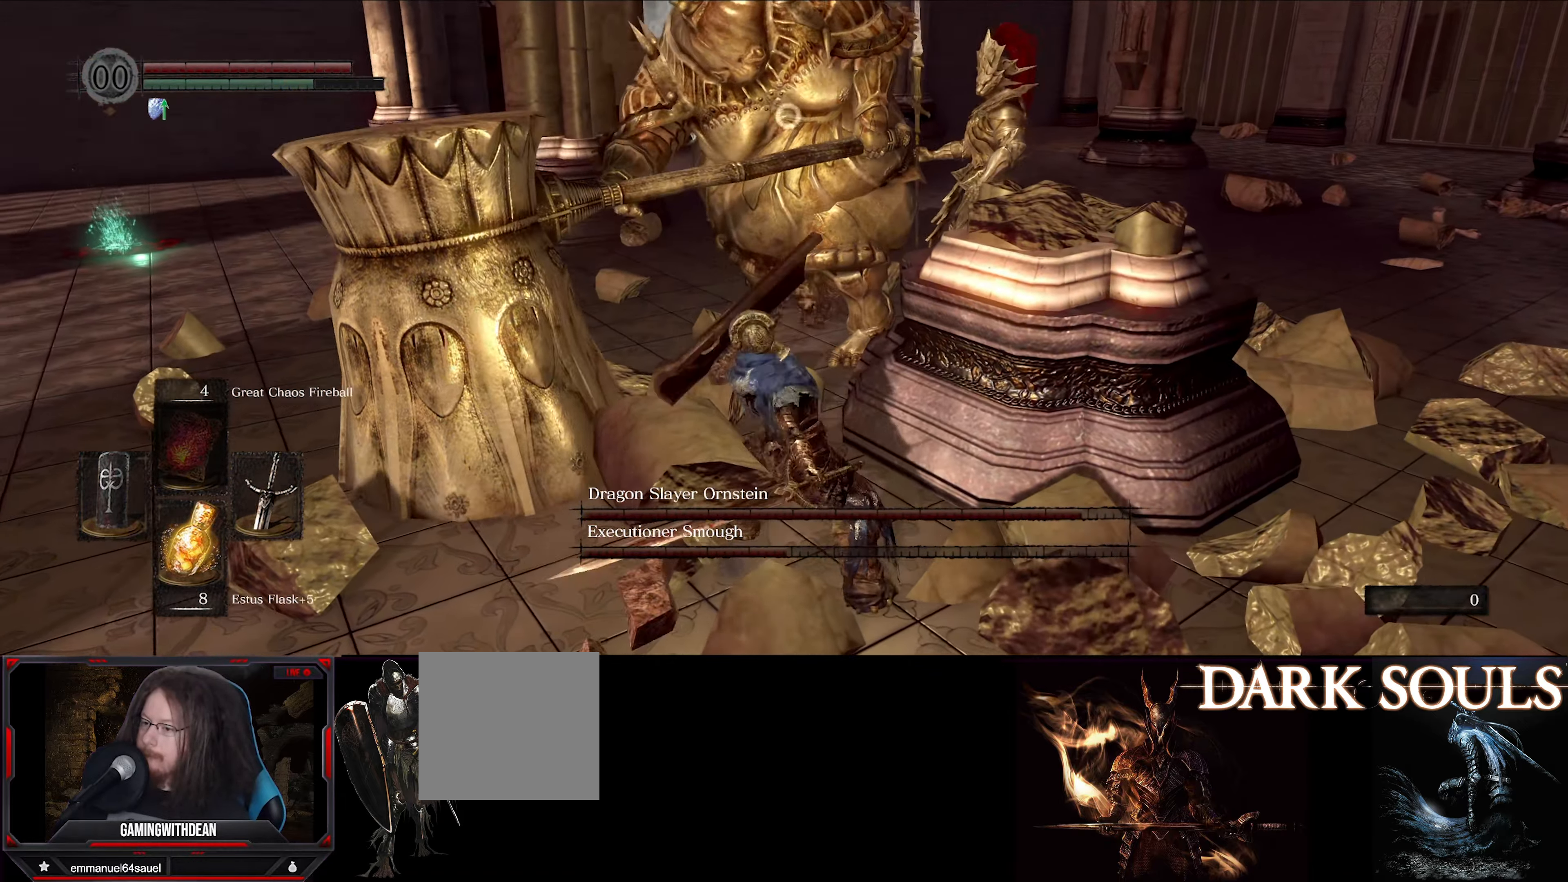
{"buttons": ["L1"], "left_stick": "down", "right_stick": "center", "events": [[200, "left_stick", "down"], [300, "L1", "down"]]}
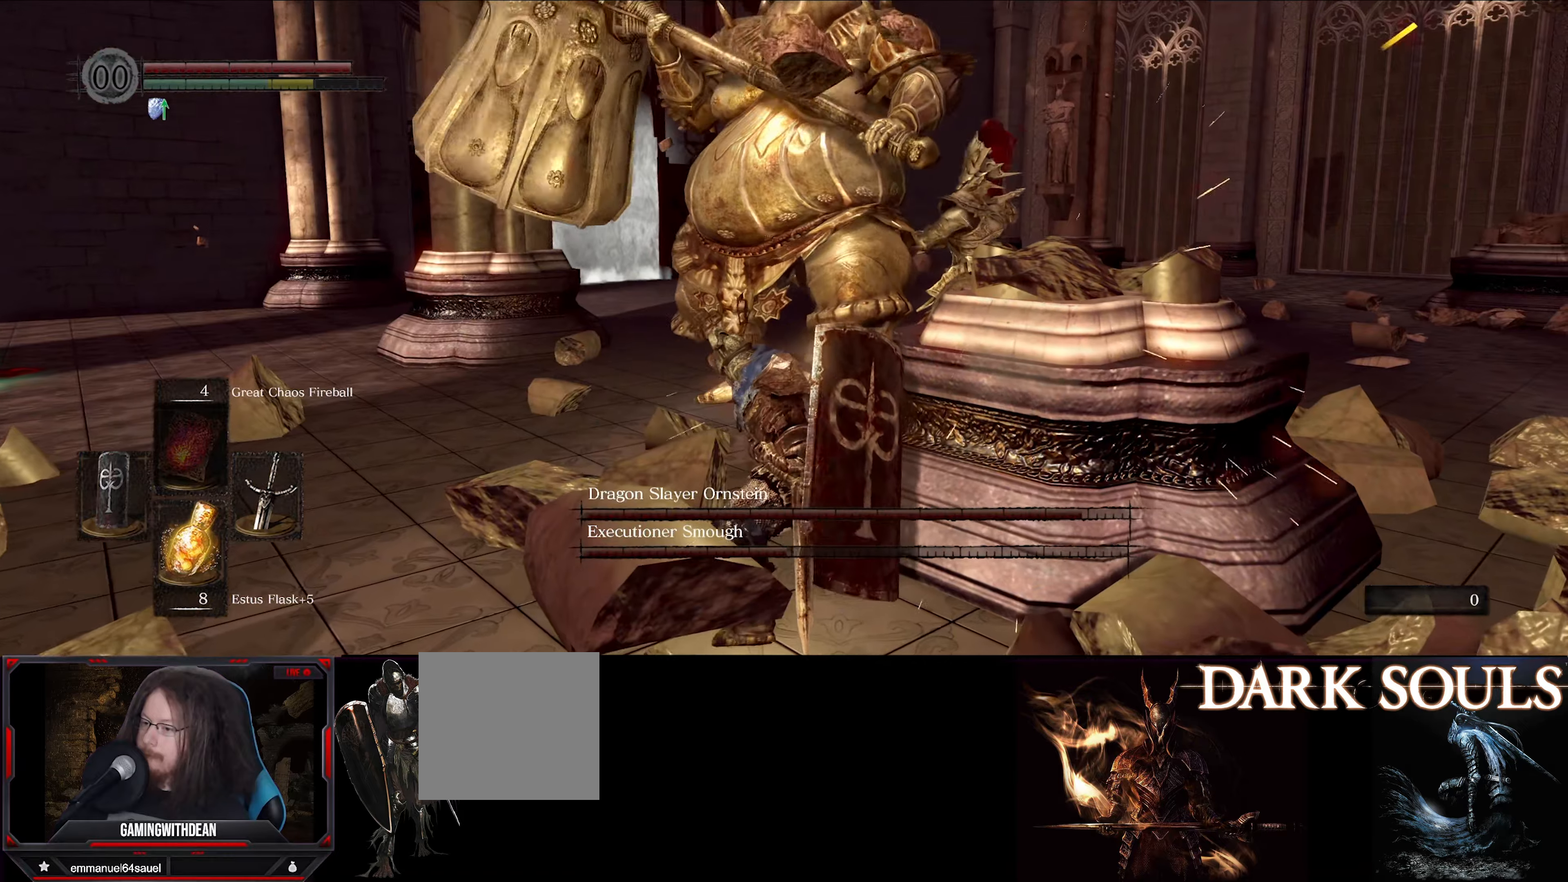
{"buttons": ["L1"], "left_stick": "down", "right_stick": "center", "events": []}
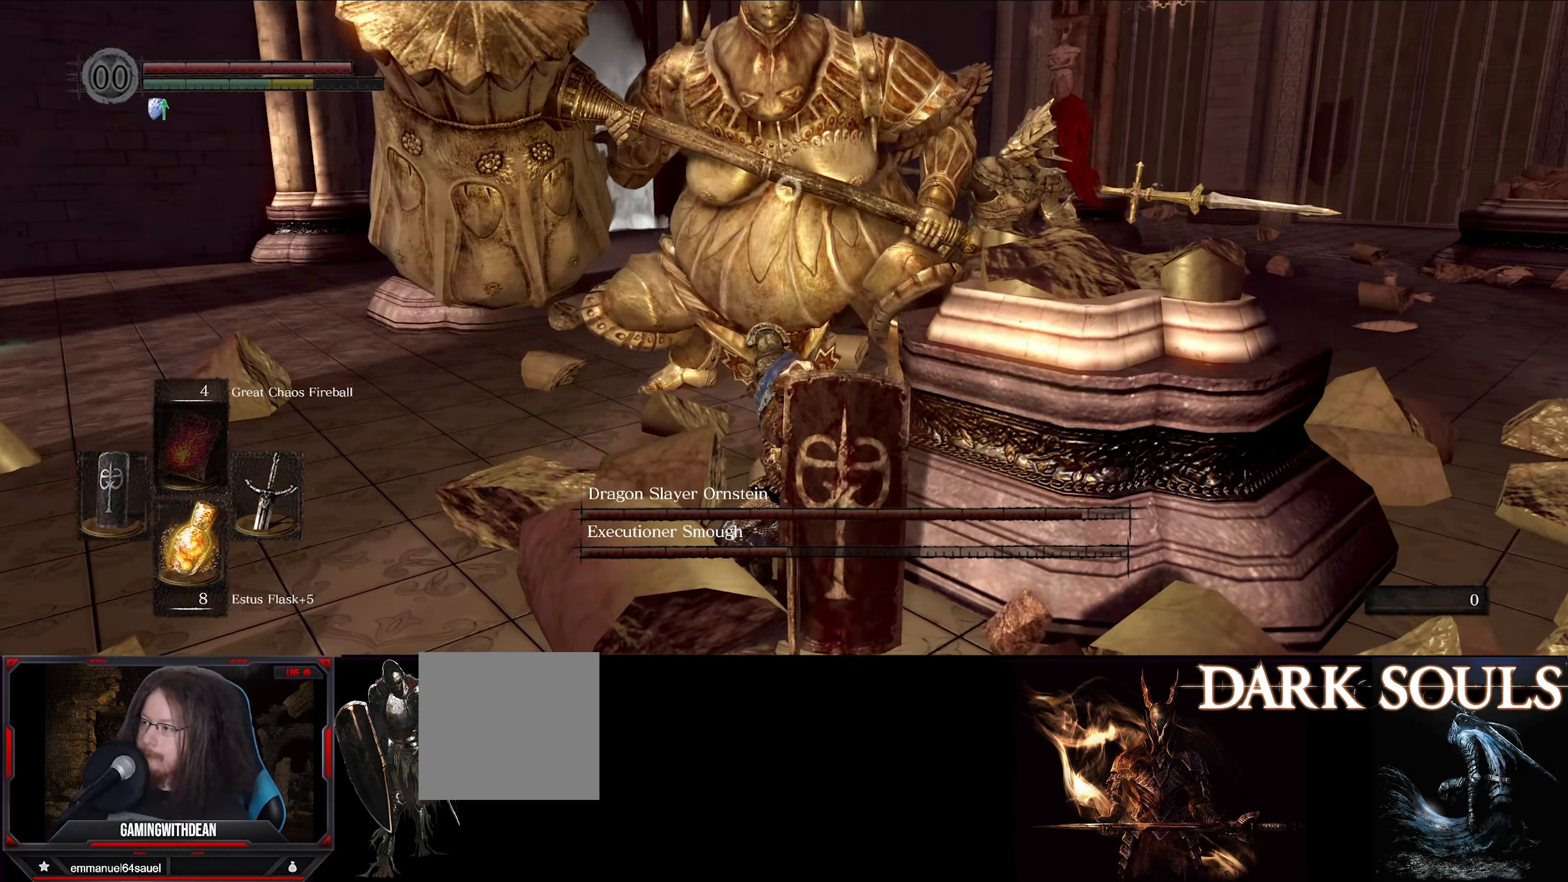
{"buttons": ["L1"], "left_stick": "down", "right_stick": "center", "events": []}
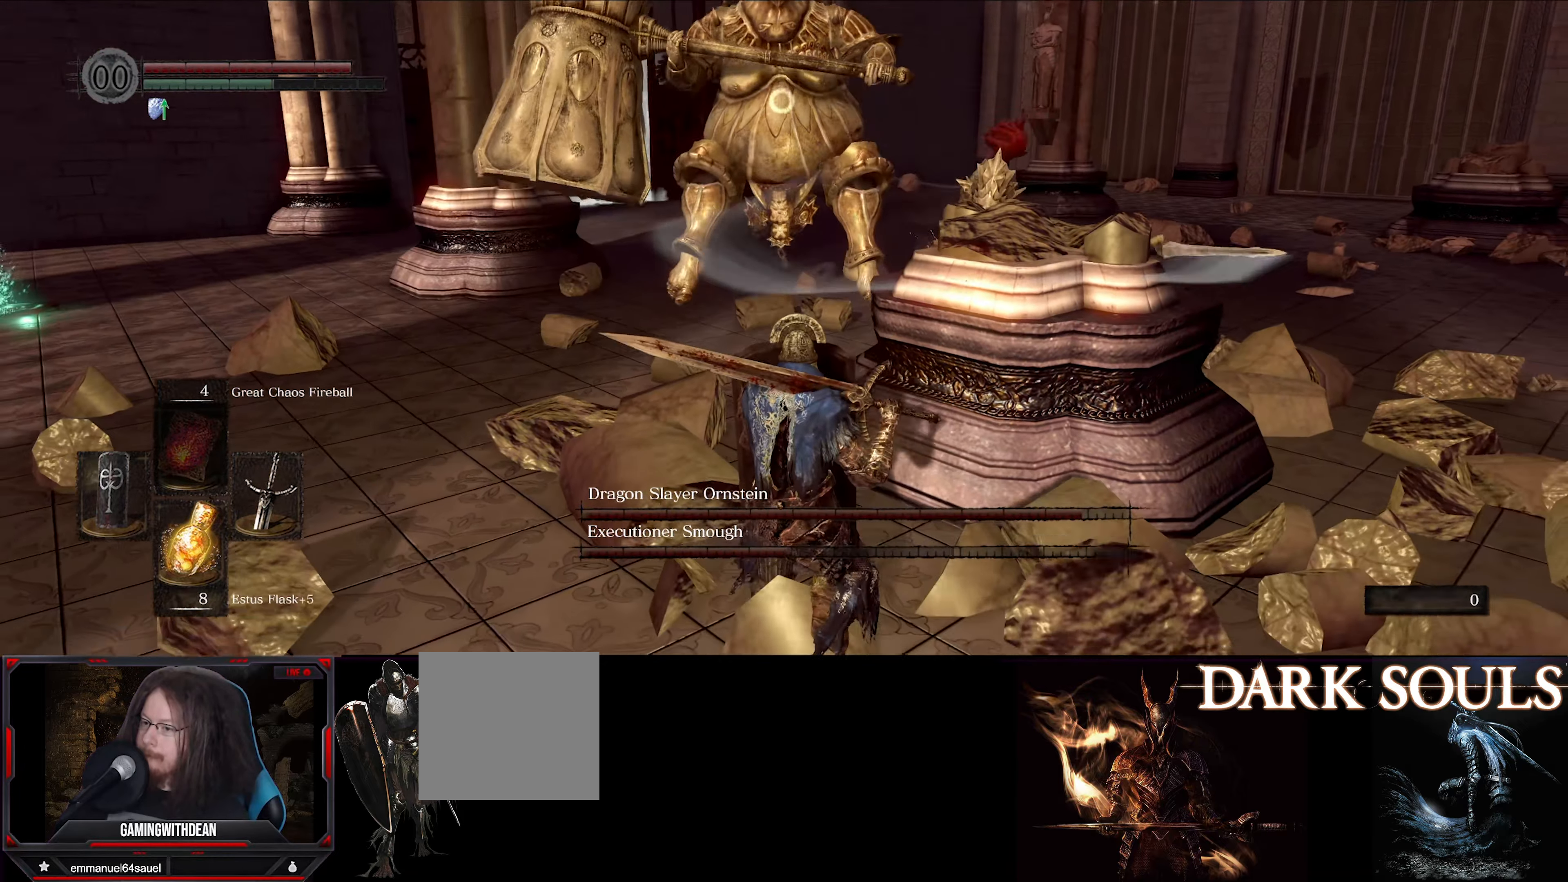
{"buttons": [], "left_stick": "down-right", "right_stick": "center", "events": [[350, "L1", "up"], [417, "left_stick", "down-right"]]}
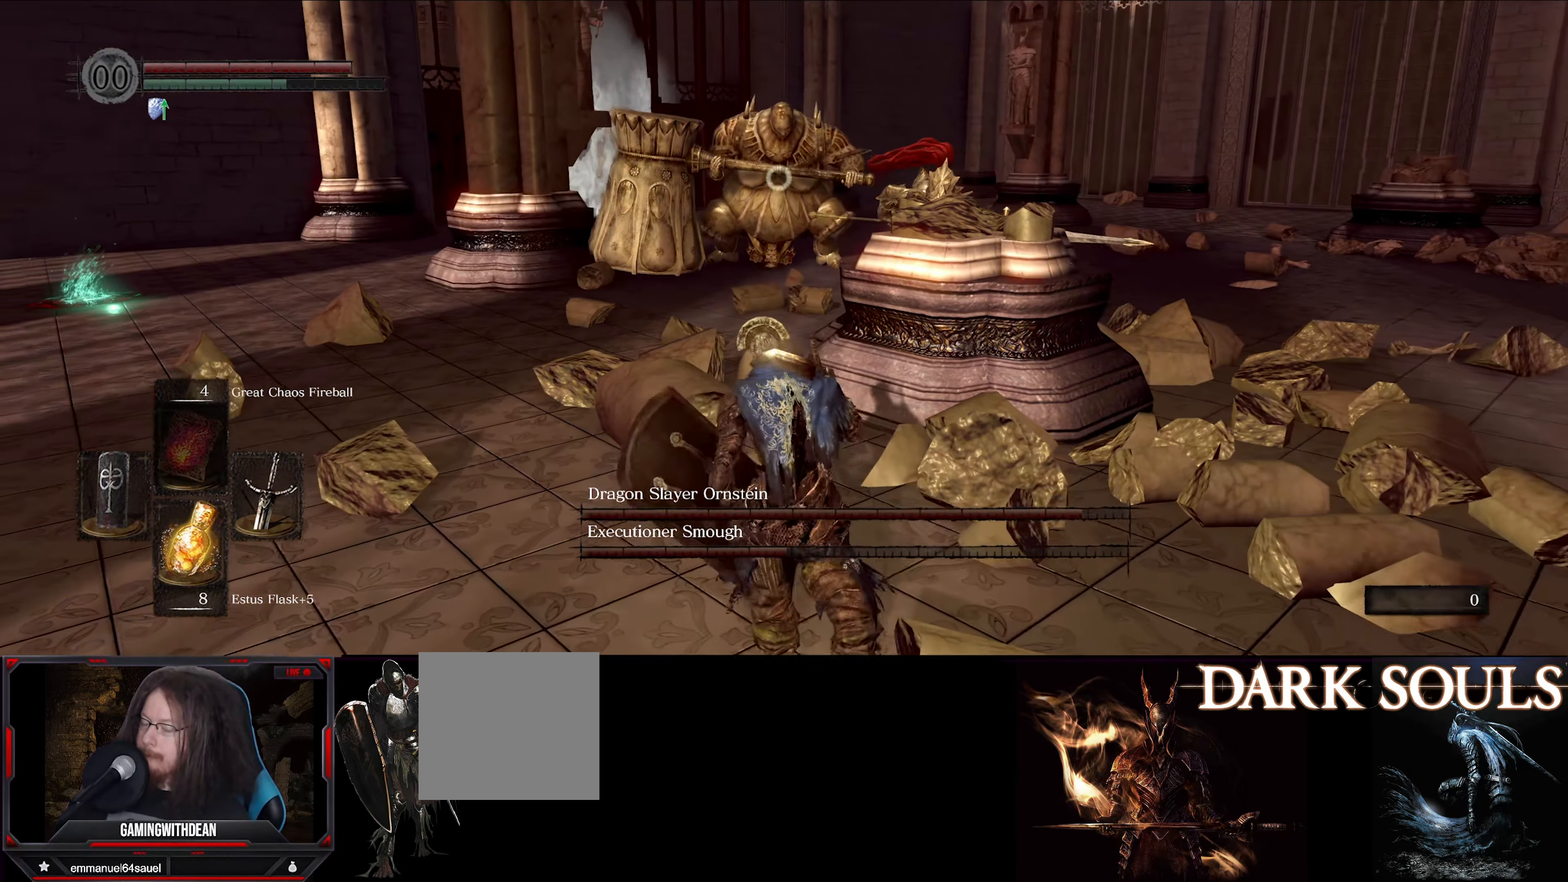
{"buttons": [], "left_stick": "up-right", "right_stick": "center", "events": [[250, "left_stick", "right"], [367, "left_stick", "up-right"]]}
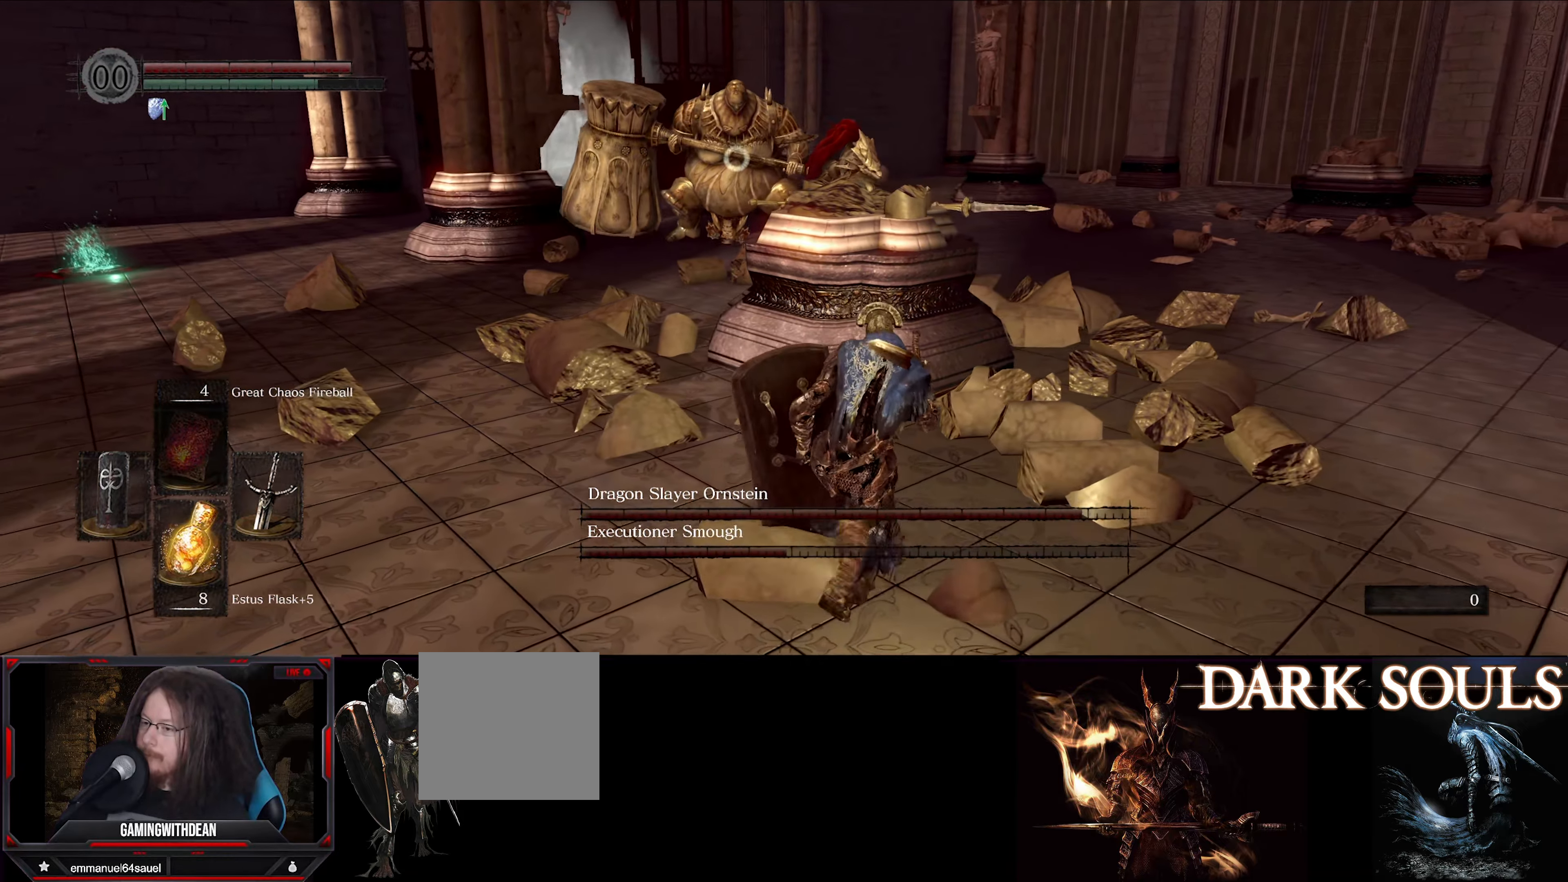
{"buttons": [], "left_stick": "down", "right_stick": "center", "events": [[100, "left_stick", "center"], [434, "left_stick", "down"]]}
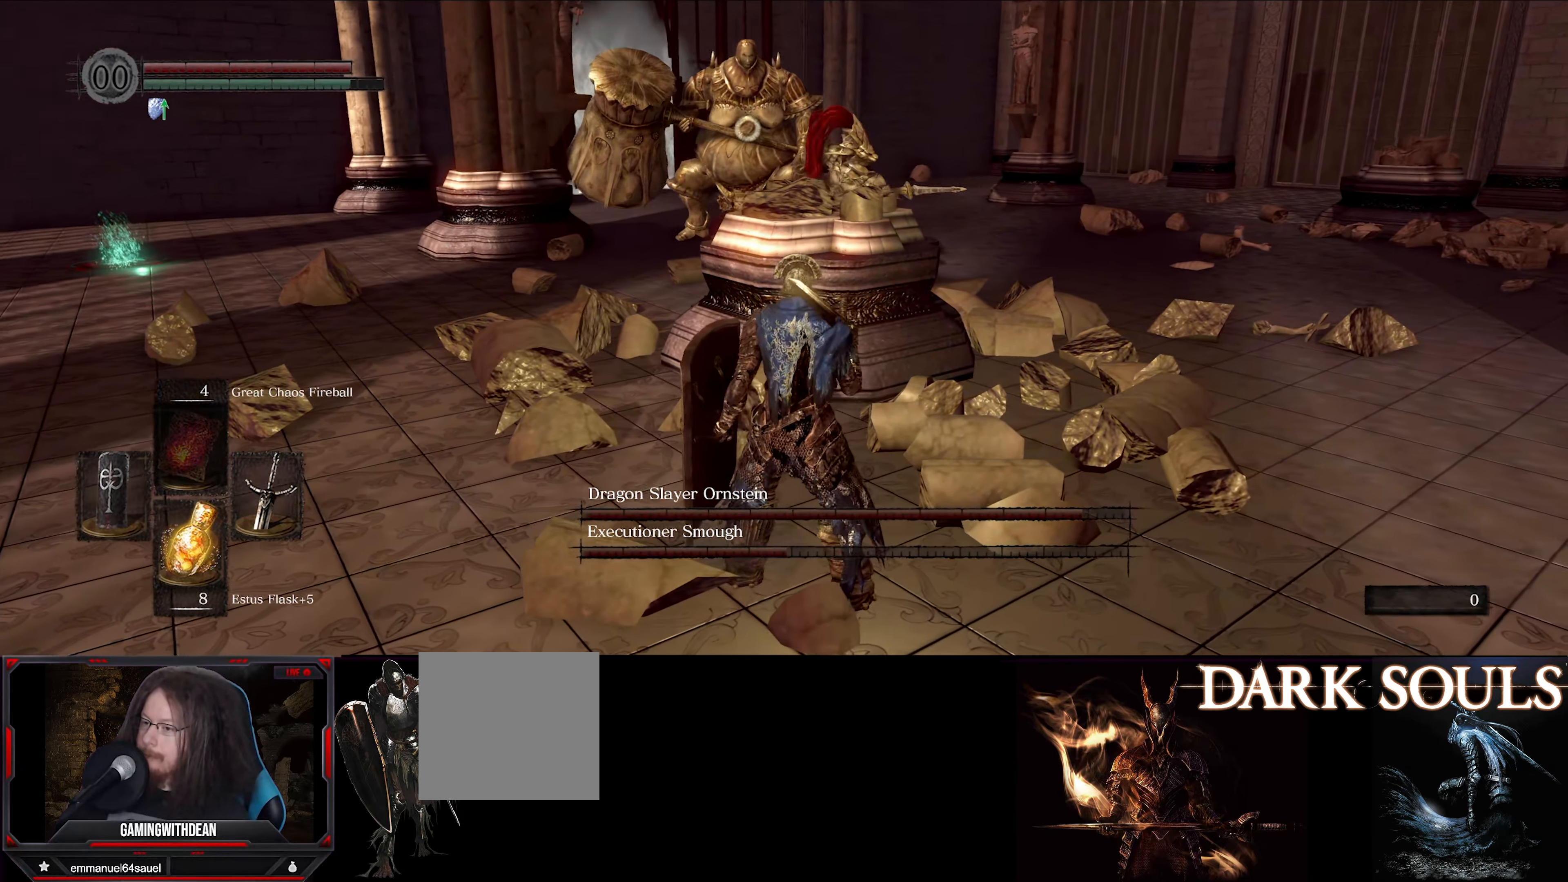
{"buttons": [], "left_stick": "center", "right_stick": "center", "events": [[184, "left_stick", "center"]]}
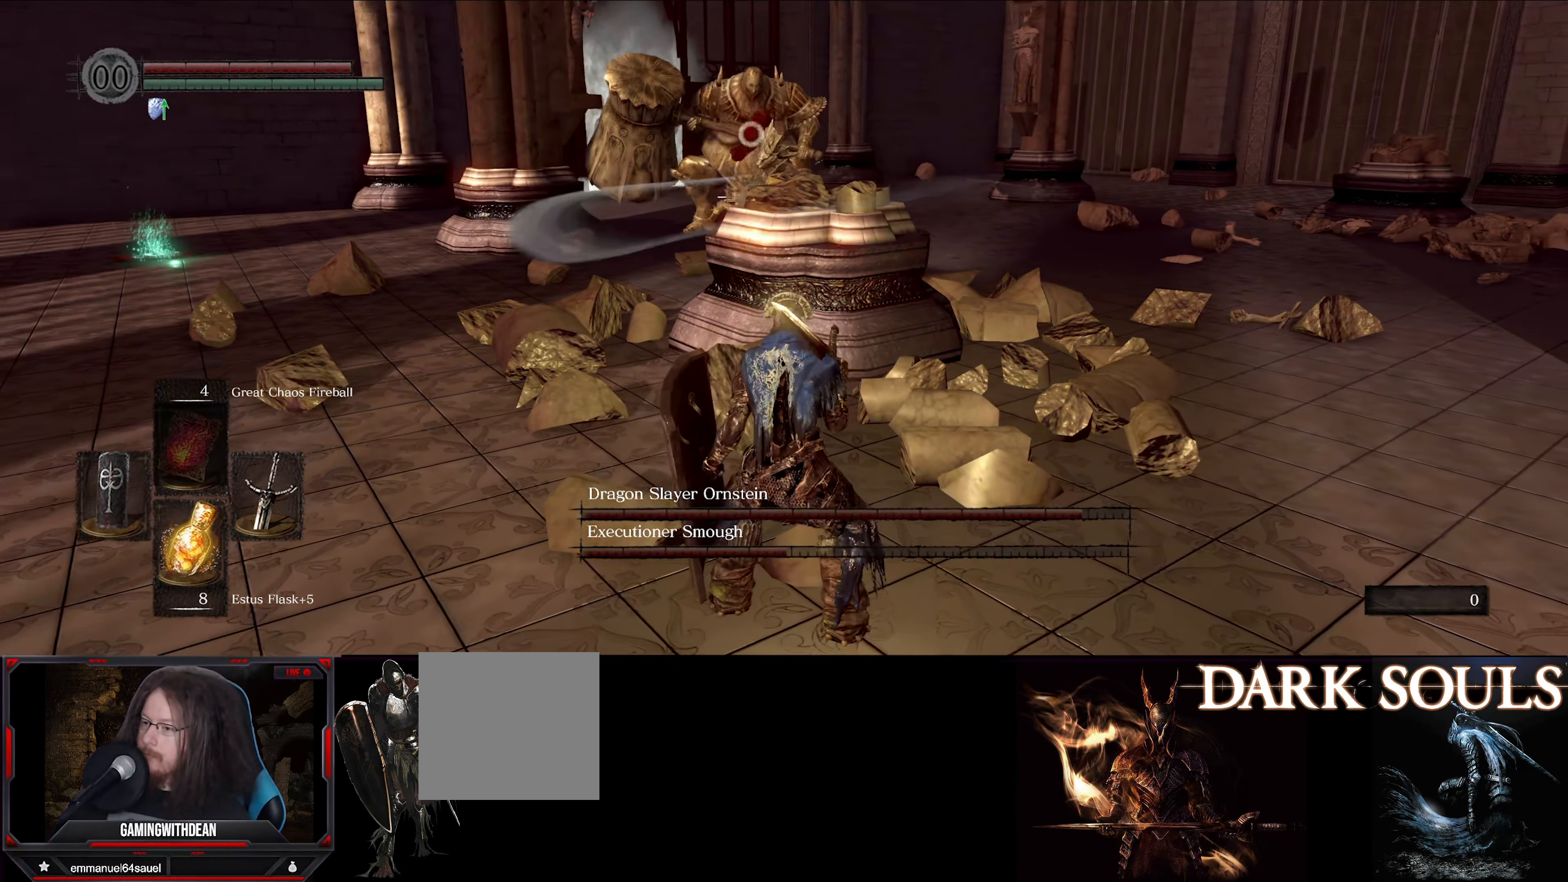
{"buttons": [], "left_stick": "center", "right_stick": "center", "events": []}
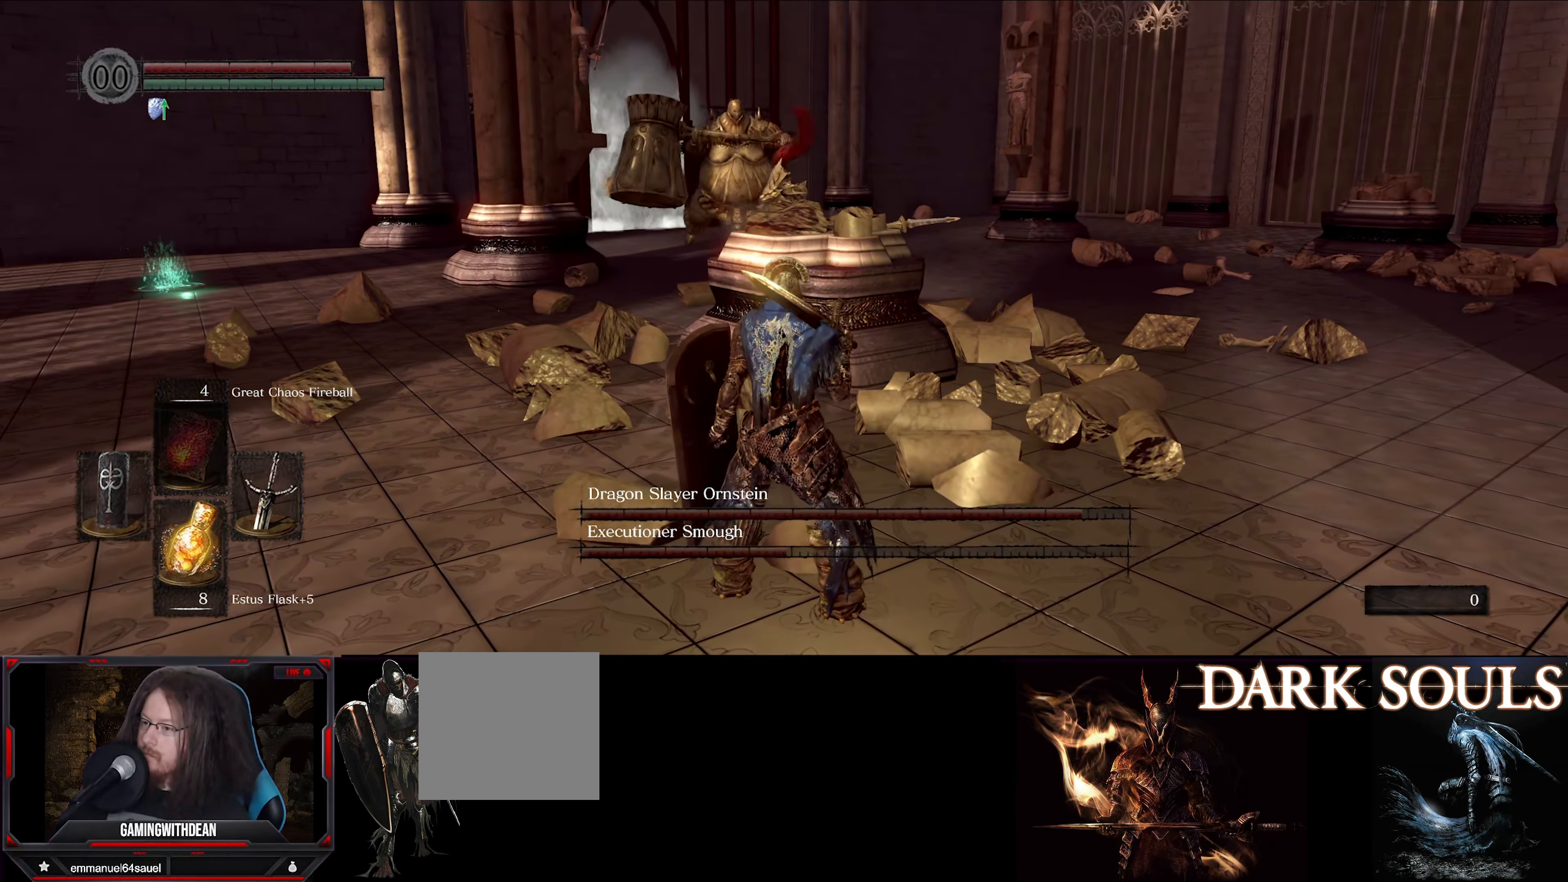
{"buttons": [], "left_stick": "center", "right_stick": "center", "events": []}
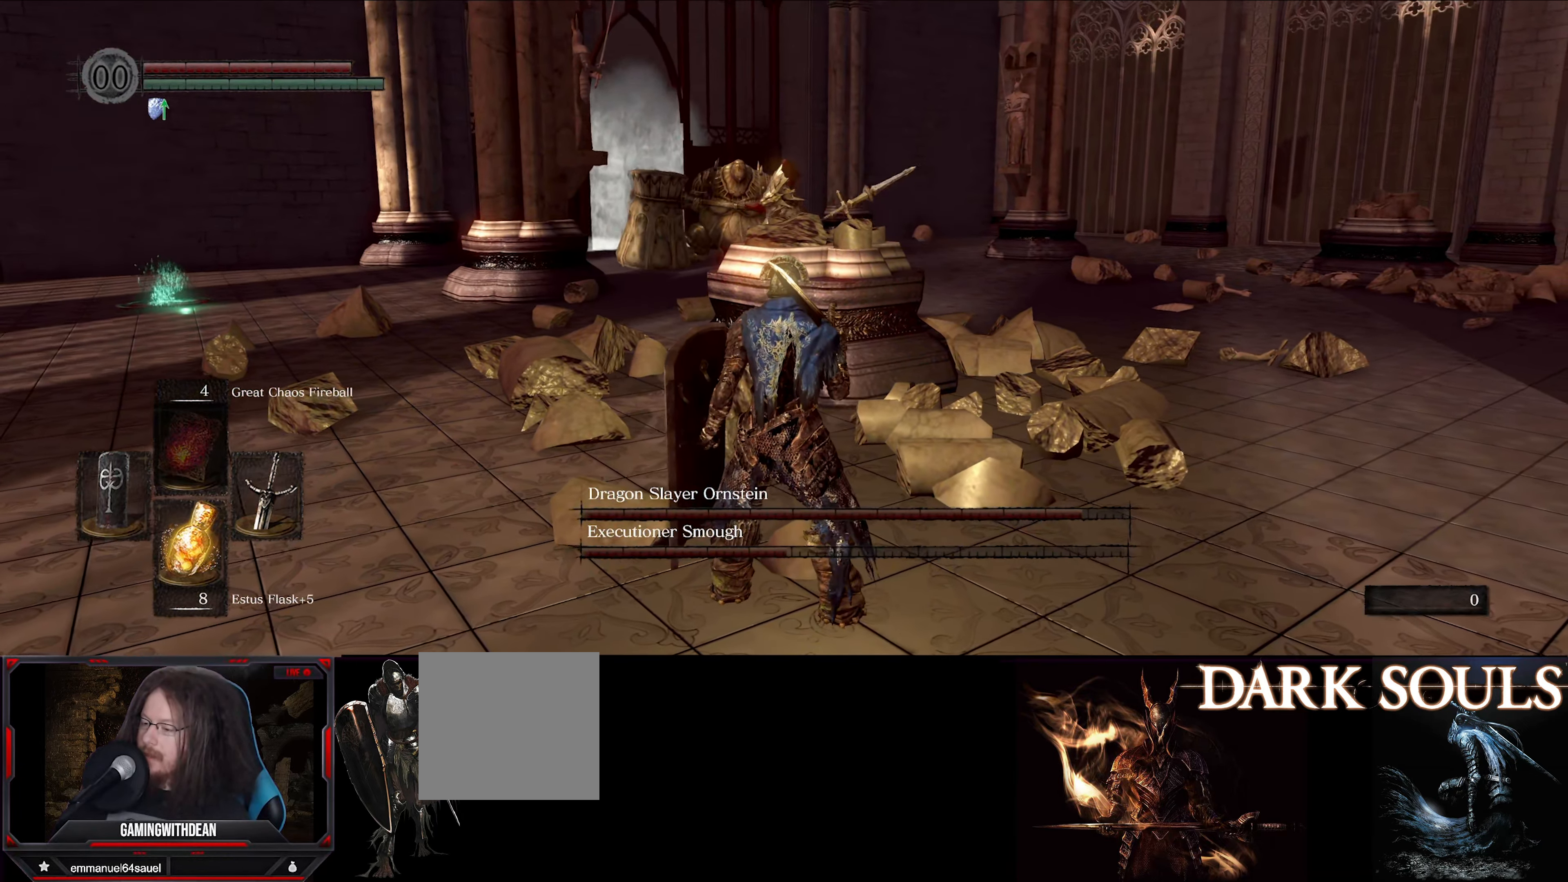
{"buttons": [], "left_stick": "center", "right_stick": "center", "events": []}
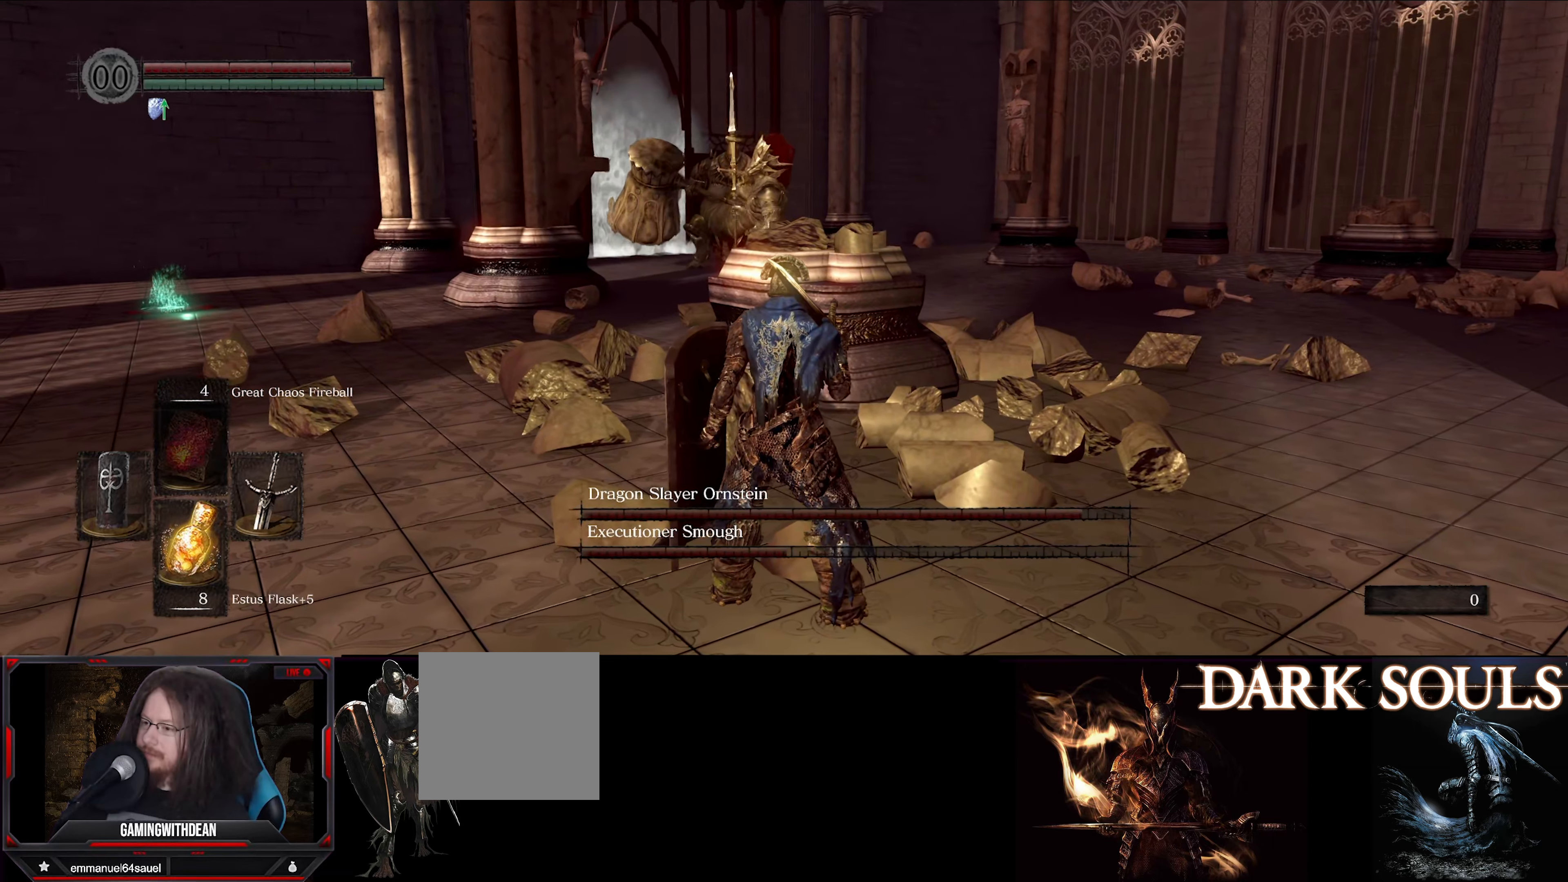
{"buttons": [], "left_stick": "up-right", "right_stick": "center", "events": [[500, "left_stick", "up-right"]]}
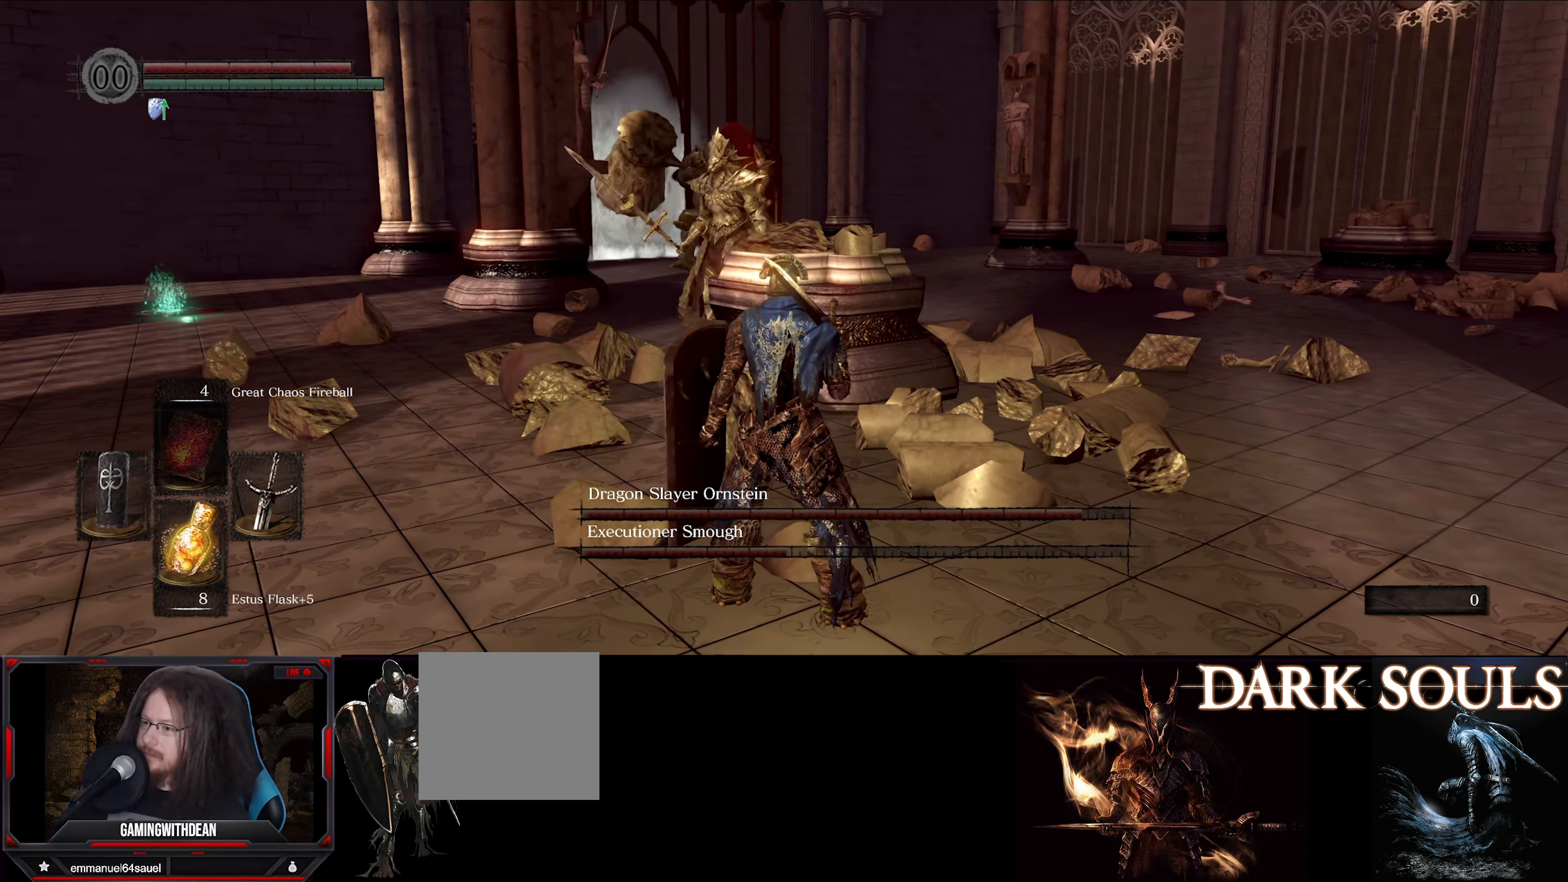
{"buttons": [], "left_stick": "up-right", "right_stick": "center", "events": []}
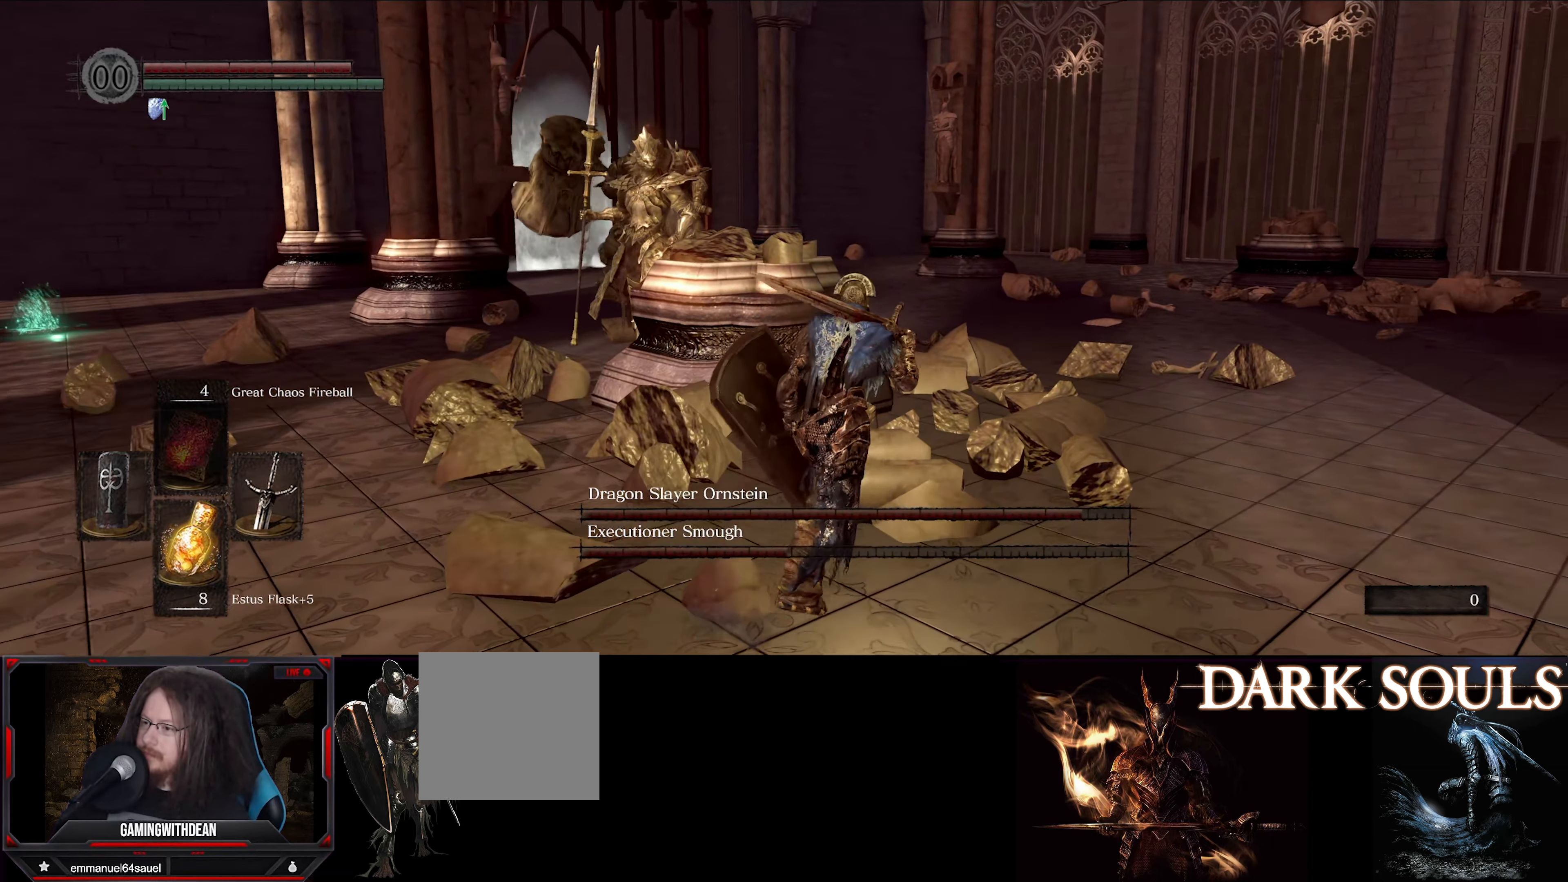
{"buttons": ["L1"], "left_stick": "up-right", "right_stick": "left", "events": [[216, "right_stick", "left"], [316, "L1", "down"]]}
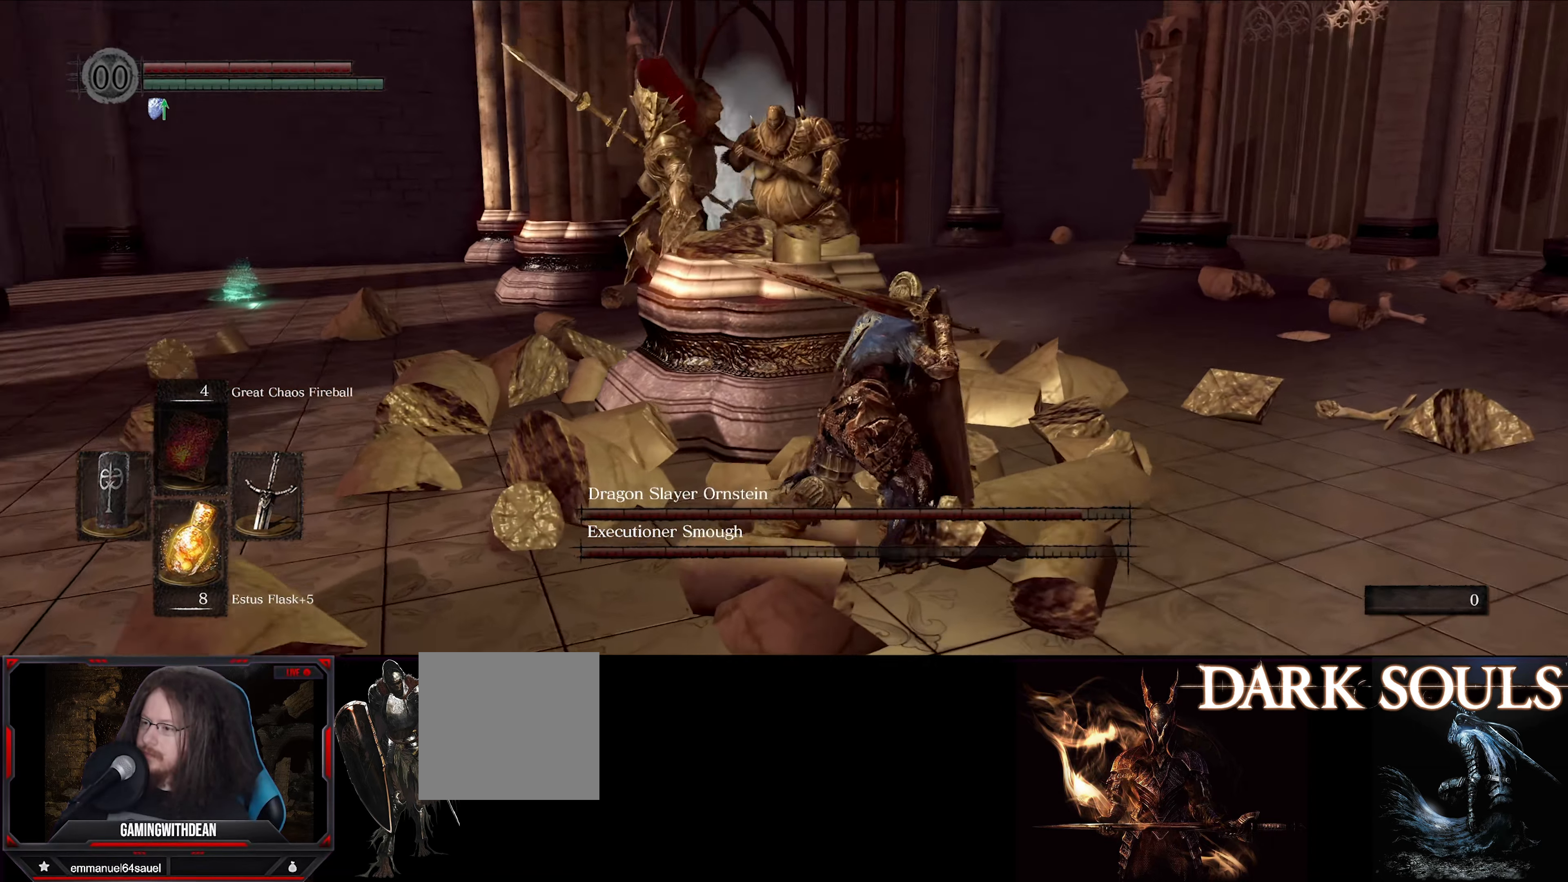
{"buttons": ["L1"], "left_stick": "up-right", "right_stick": "center", "events": [[216, "right_stick", "center"]]}
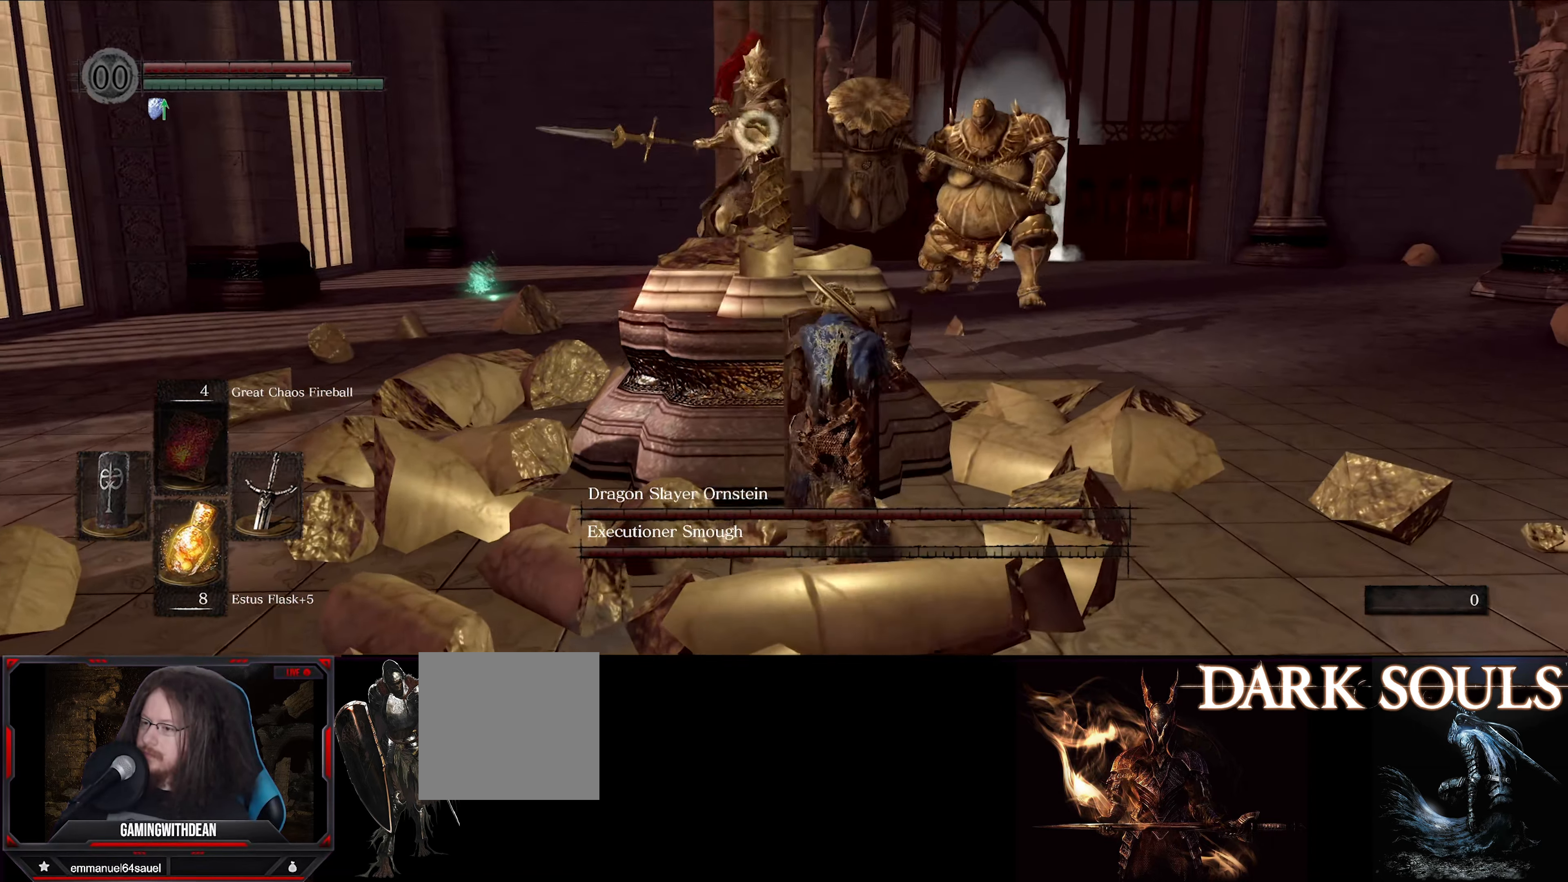
{"buttons": ["L1"], "left_stick": "up-right", "right_stick": "center", "events": []}